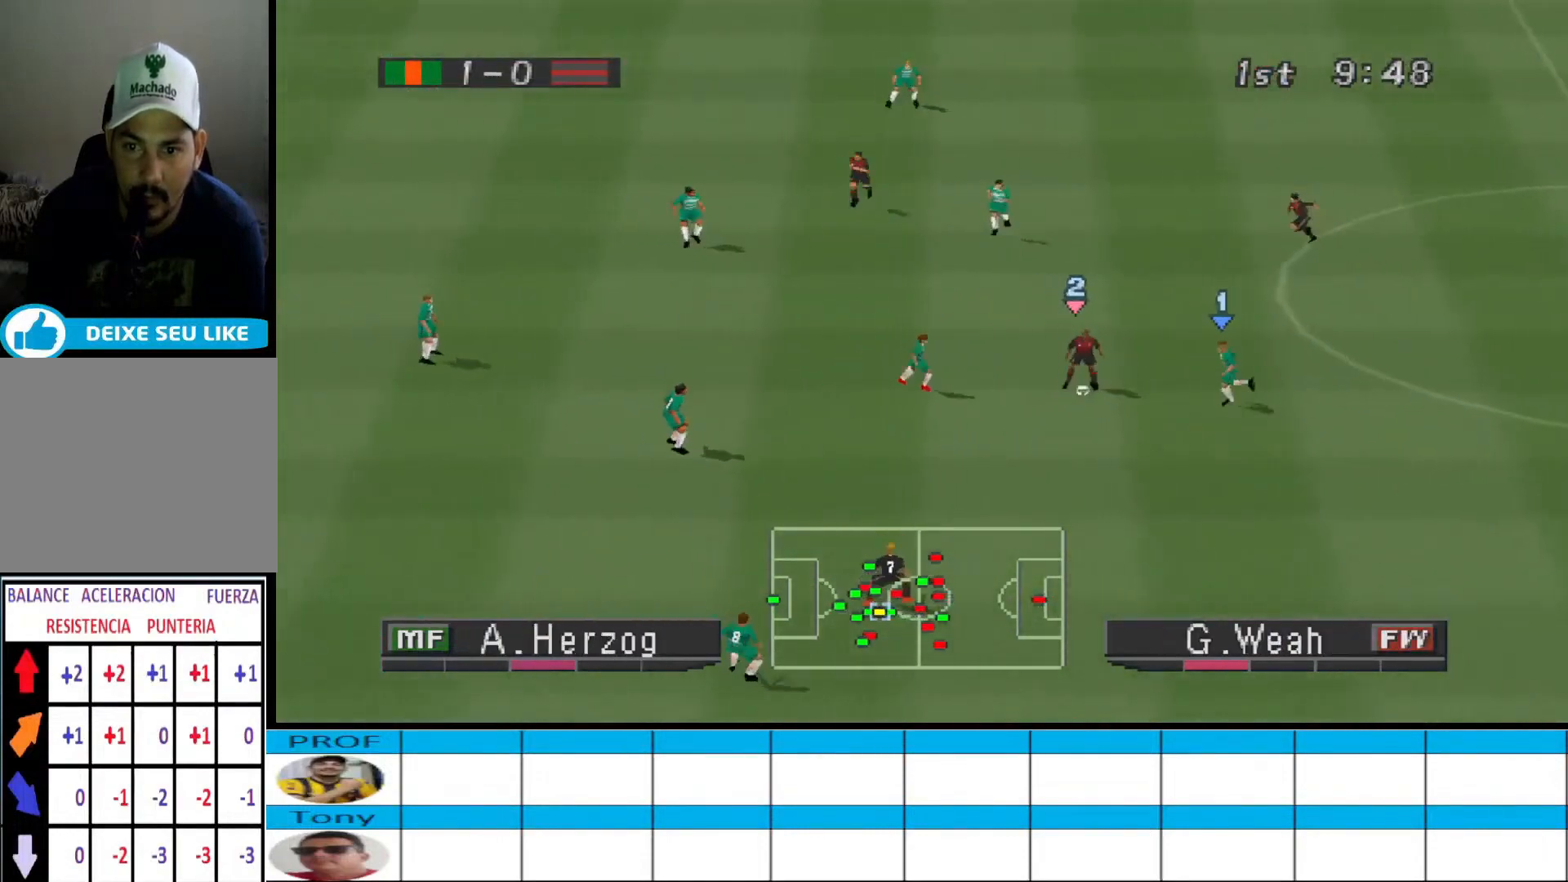
Gameplay with a controller (PlayStation layout); each line is a JSON object with the inputs held at the frame after it. "events" lists button and stick changes between this image and that frame as [ms after this image, input, new state], when the widget could be followed in between. Not read: left_stick right_stick.
{"buttons": ["CROSS", "SQUARE", "R1"], "events": [[333, "DPAD_DOWN", "up"], [400, "L1", "down"], [467, "DPAD_LEFT", "up"], [500, "L1", "up"]]}
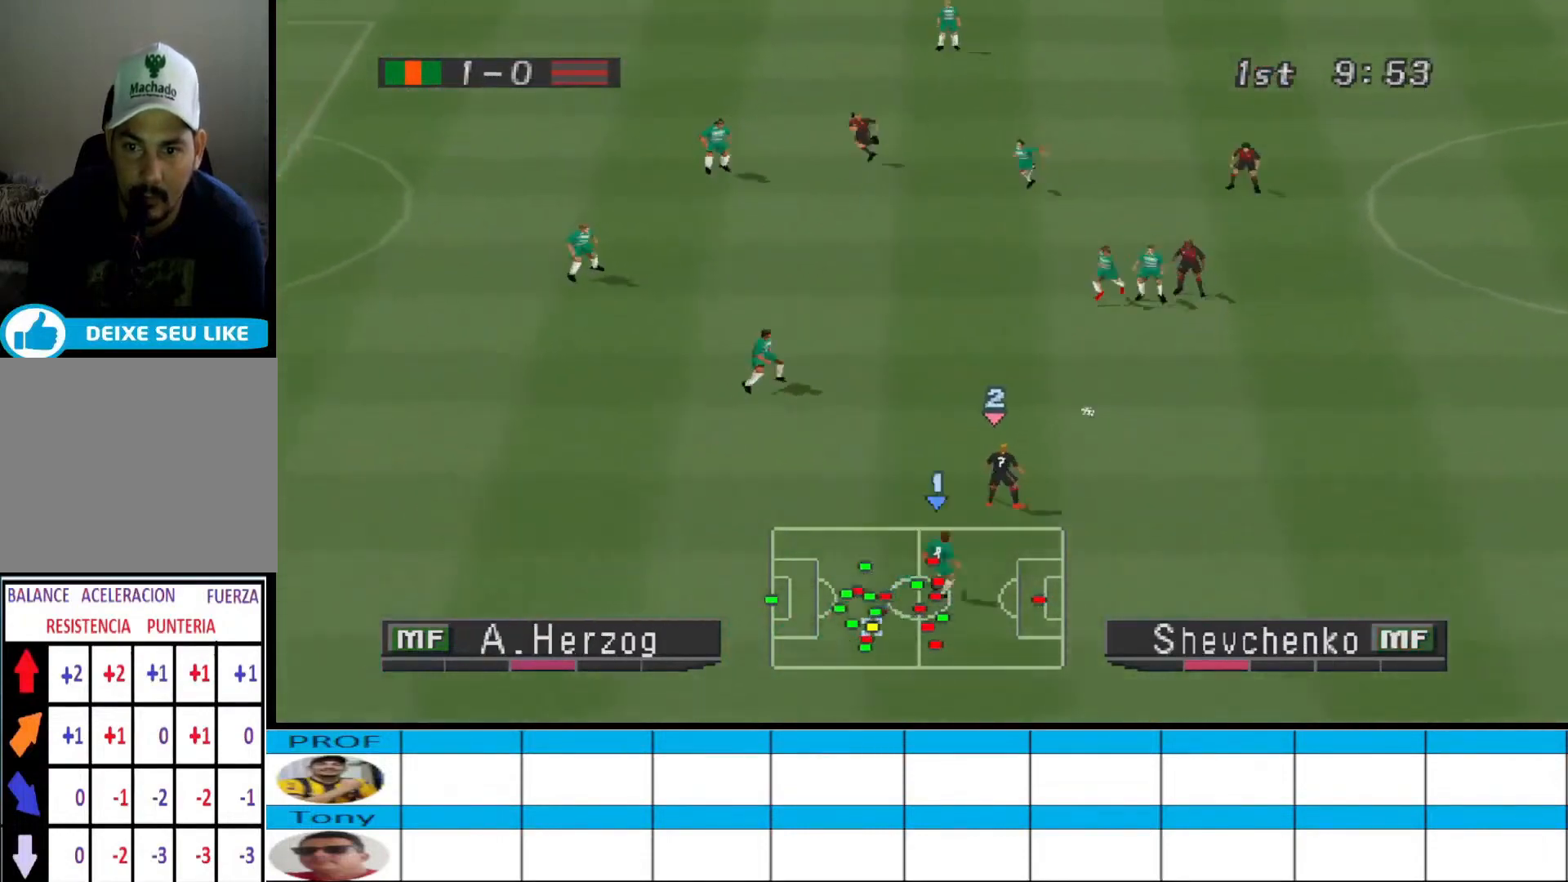
{"buttons": ["CROSS", "SQUARE", "R1"], "events": []}
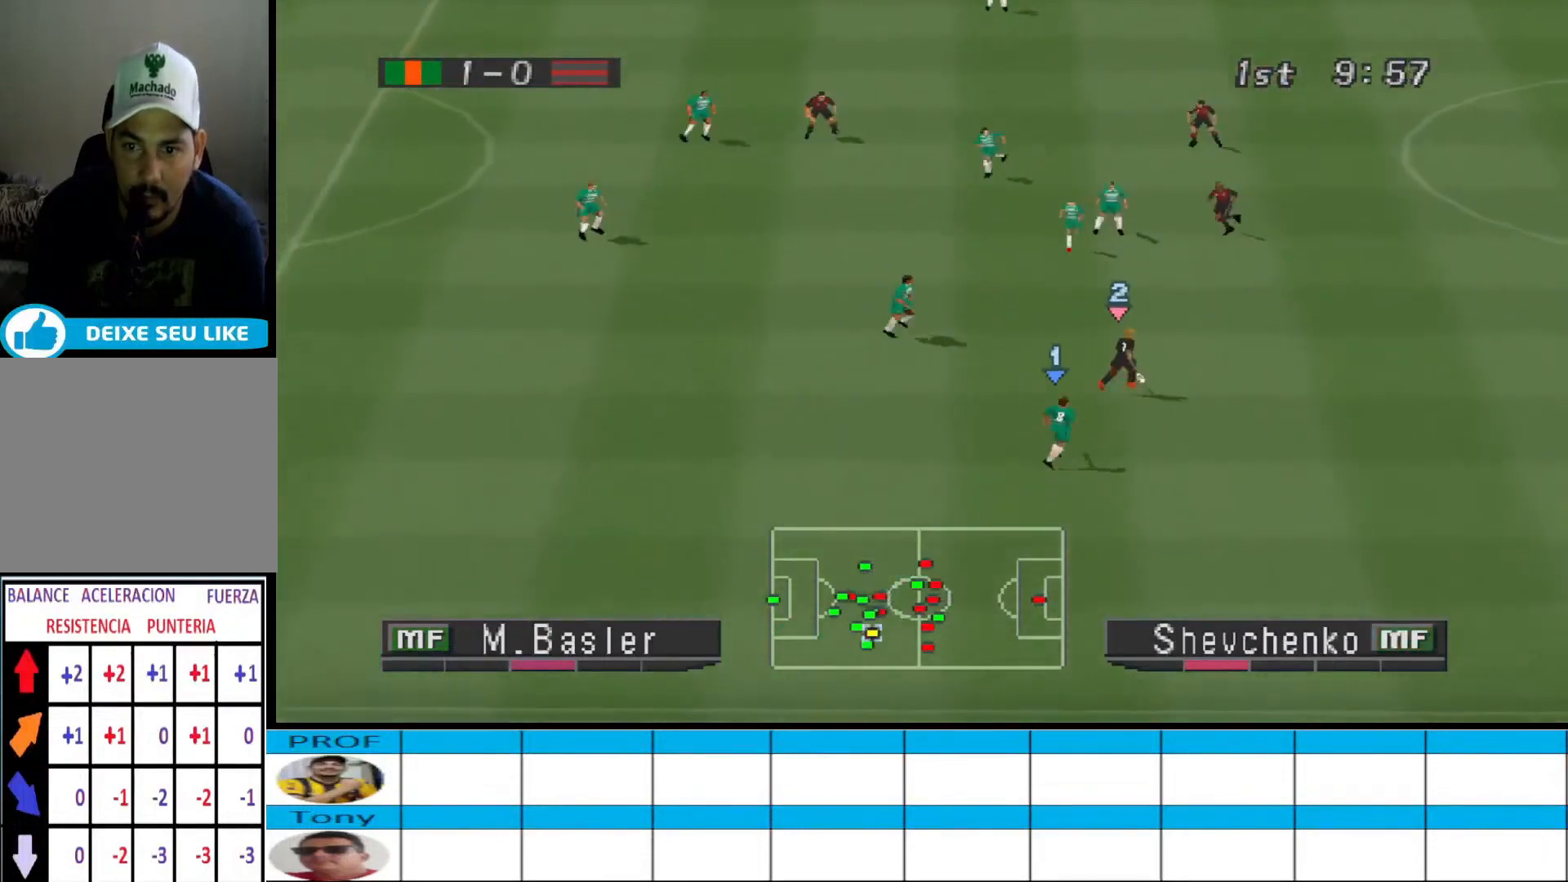
{"buttons": ["CROSS", "SQUARE", "R1"], "events": [[300, "L1", "down"], [433, "L1", "up"]]}
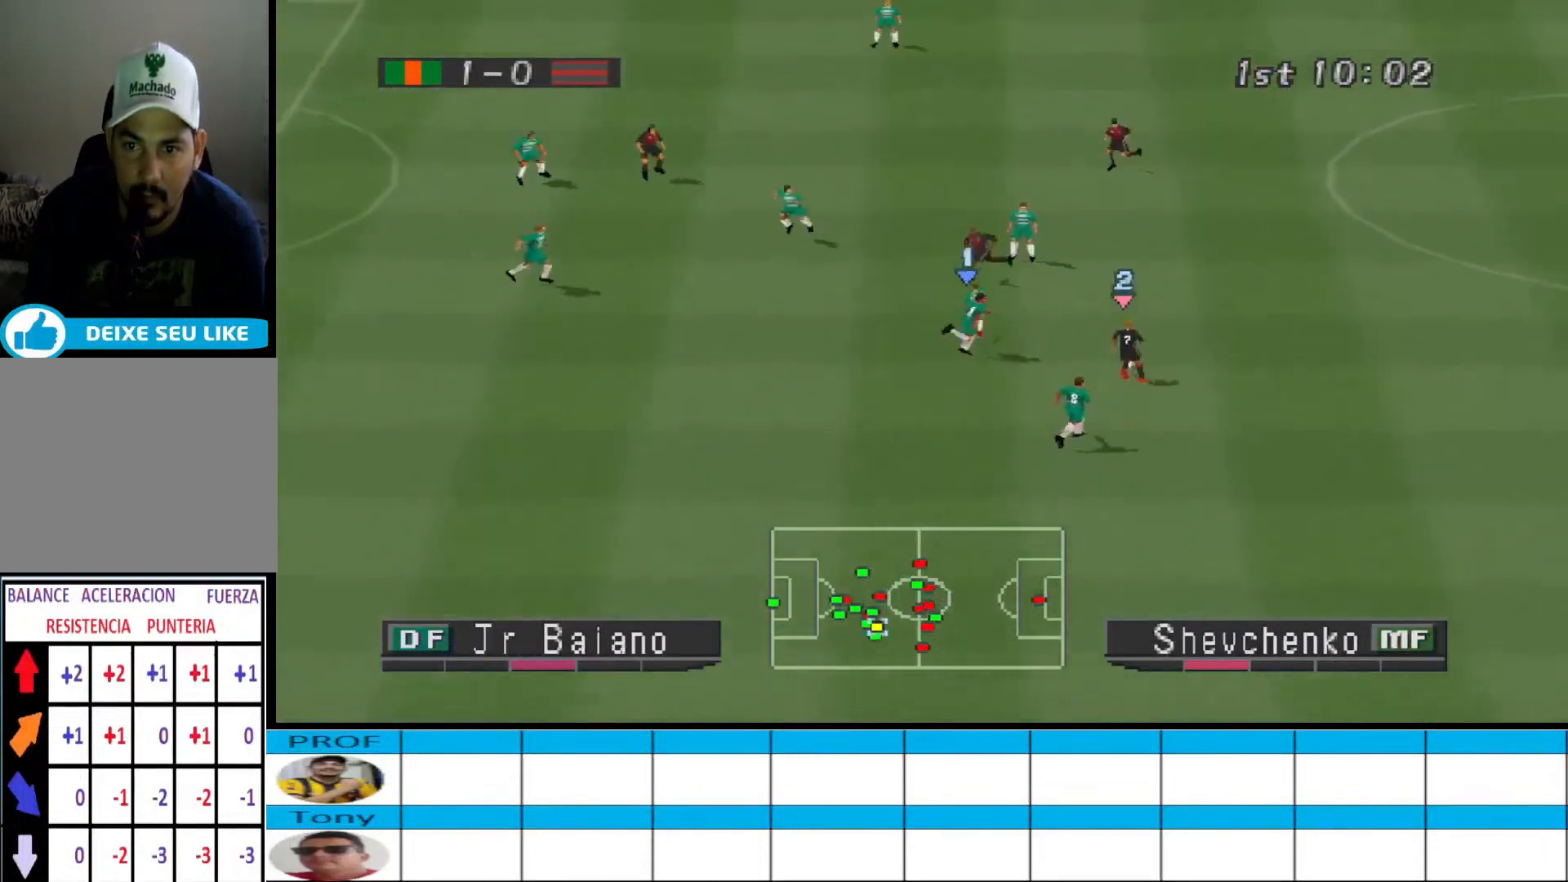
{"buttons": ["CROSS", "SQUARE", "R1"], "events": []}
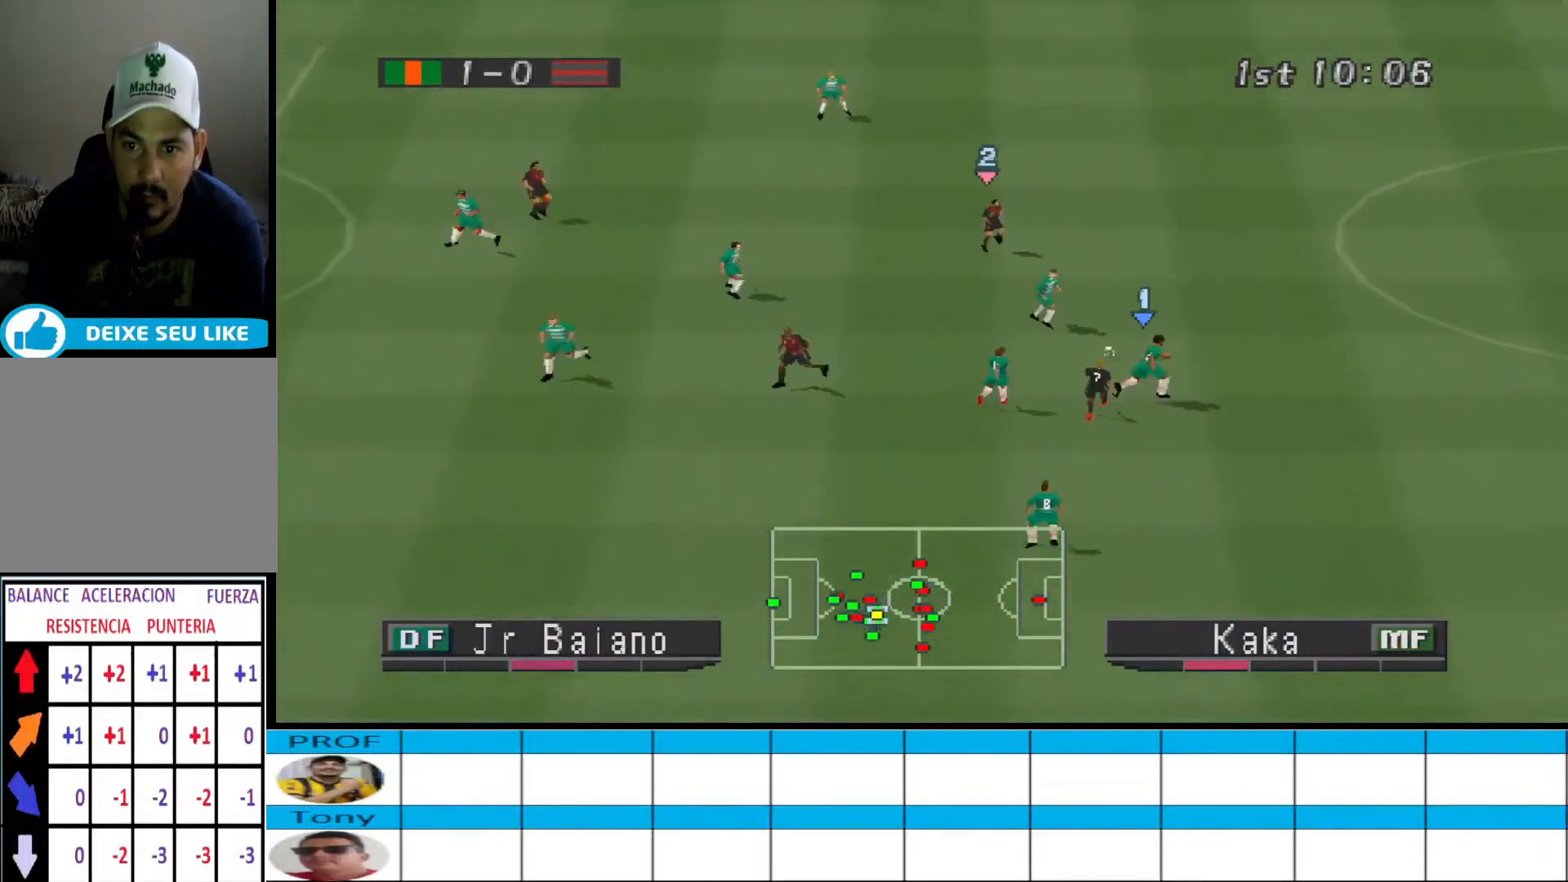
{"buttons": ["DPAD_RIGHT"], "events": [[200, "L1", "down"], [267, "DPAD_RIGHT", "down"], [267, "SQUARE", "up"], [300, "CROSS", "up"], [367, "L1", "up"], [367, "R1", "up"]]}
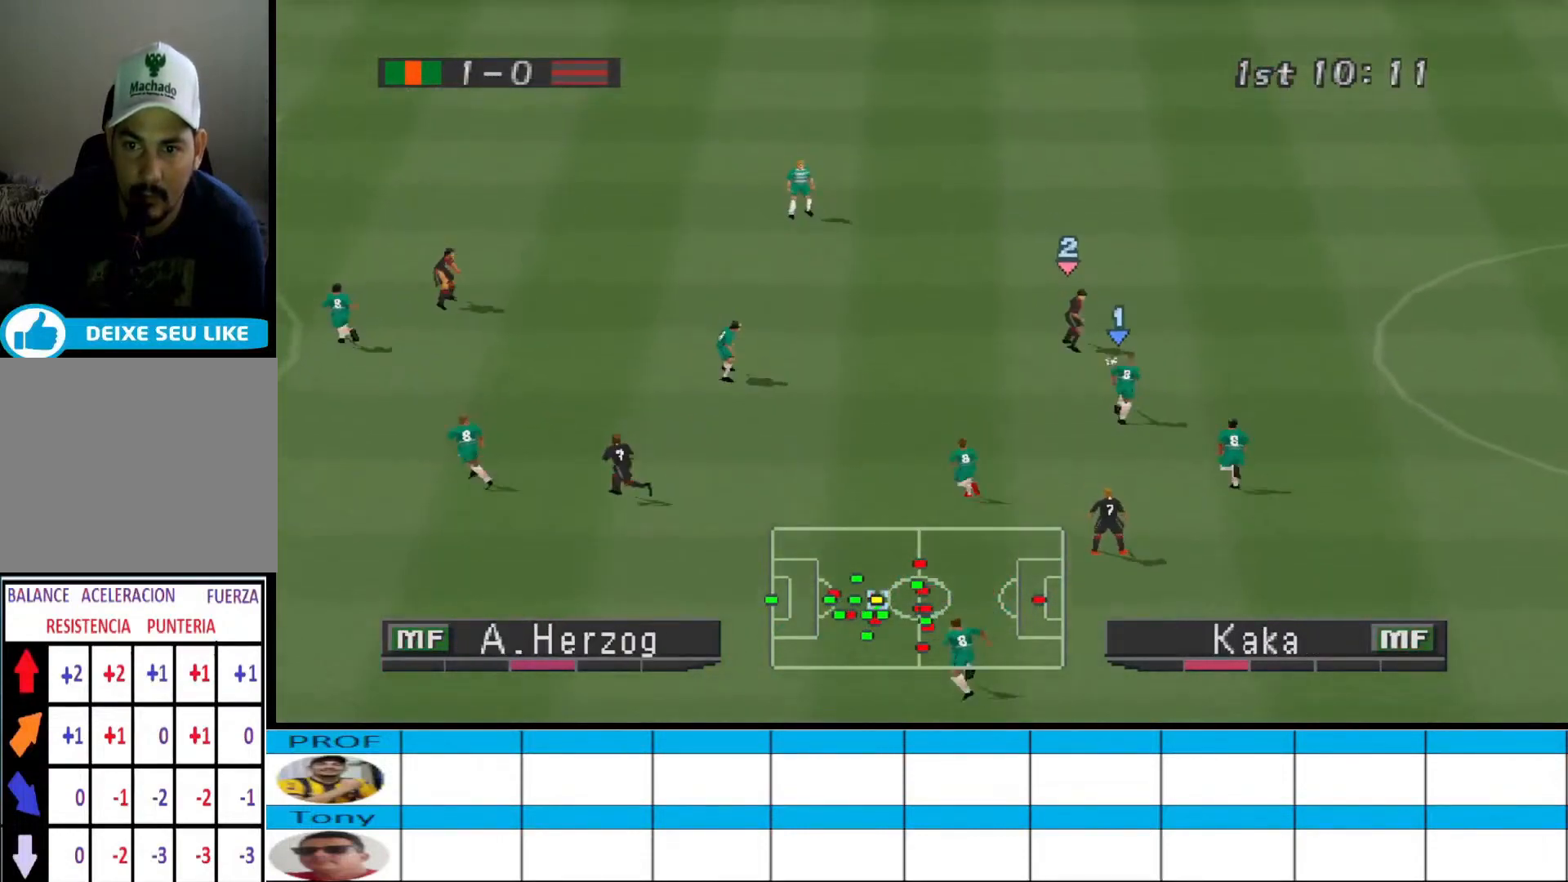
{"buttons": ["L1", "R1", "DPAD_UP", "DPAD_LEFT"], "events": [[100, "DPAD_RIGHT", "up"], [100, "DPAD_UP", "down"], [167, "DPAD_LEFT", "down"], [300, "R1", "down"], [433, "L1", "down"]]}
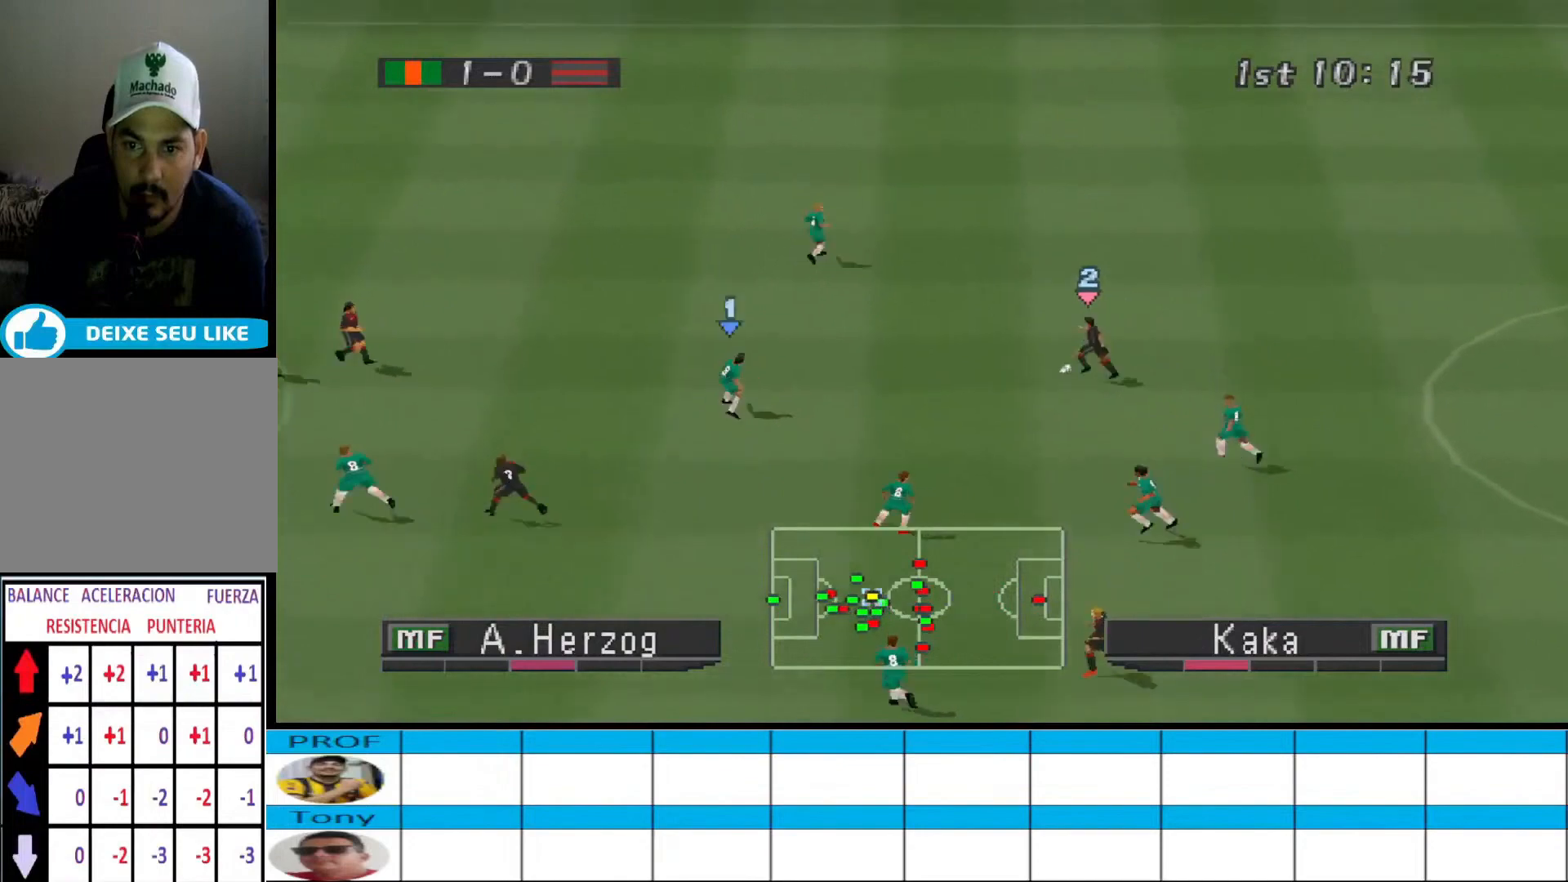
{"buttons": ["R1", "DPAD_UP", "DPAD_LEFT"], "events": [[33, "DPAD_LEFT", "up"], [33, "L1", "up"], [200, "DPAD_LEFT", "down"]]}
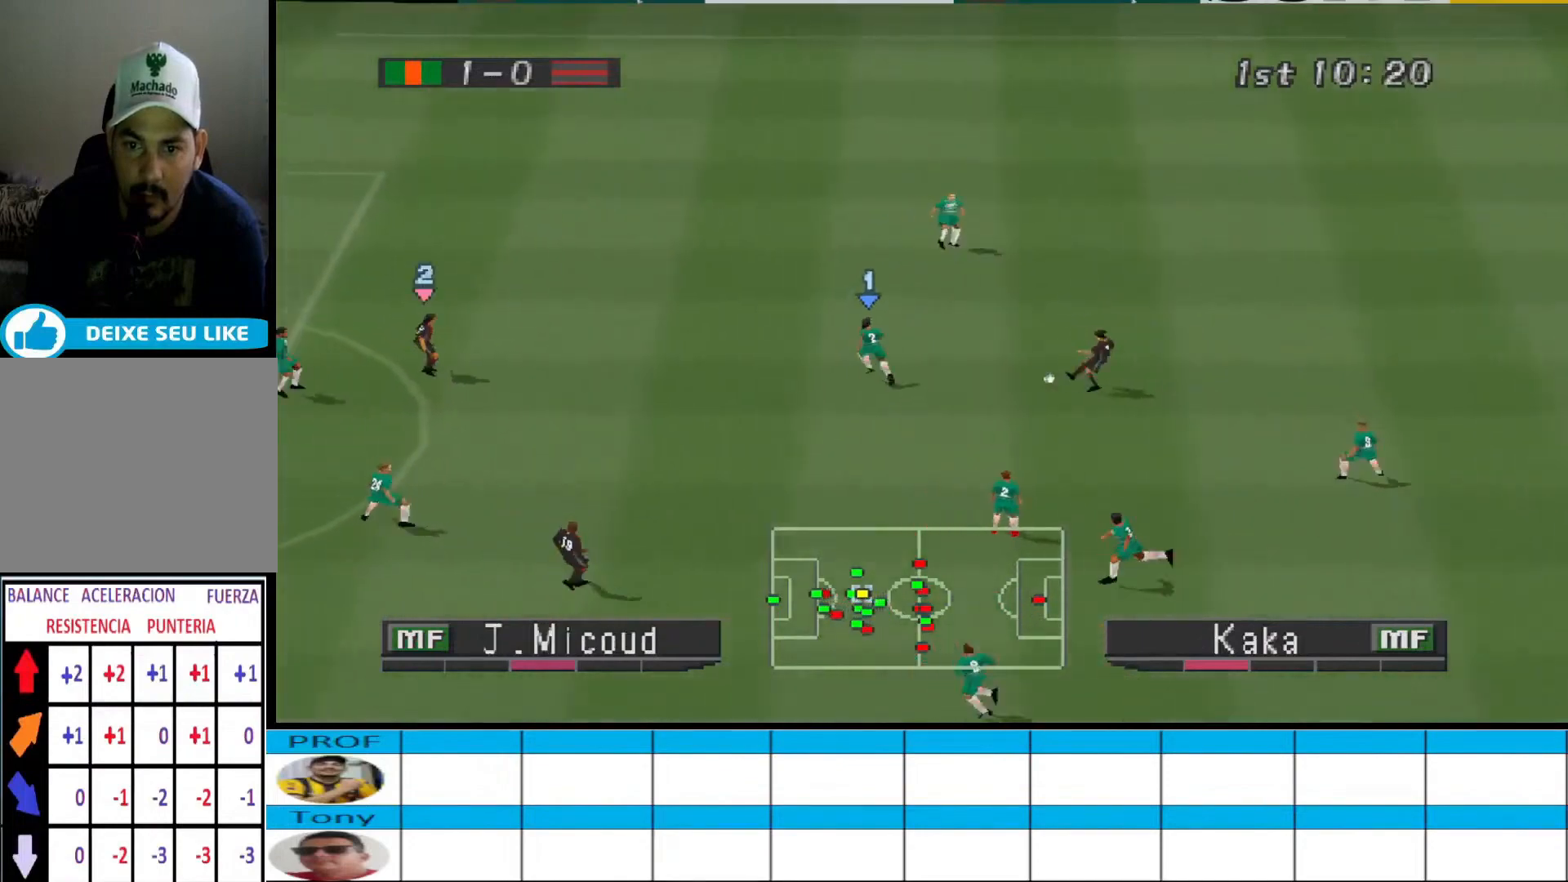
{"buttons": ["CROSS", "R1", "DPAD_DOWN"], "events": [[100, "DPAD_UP", "up"], [167, "CROSS", "down"], [167, "DPAD_DOWN", "down"], [333, "DPAD_DOWN", "up"], [333, "L1", "down"], [433, "DPAD_DOWN", "down"], [433, "DPAD_LEFT", "up"], [467, "L1", "up"]]}
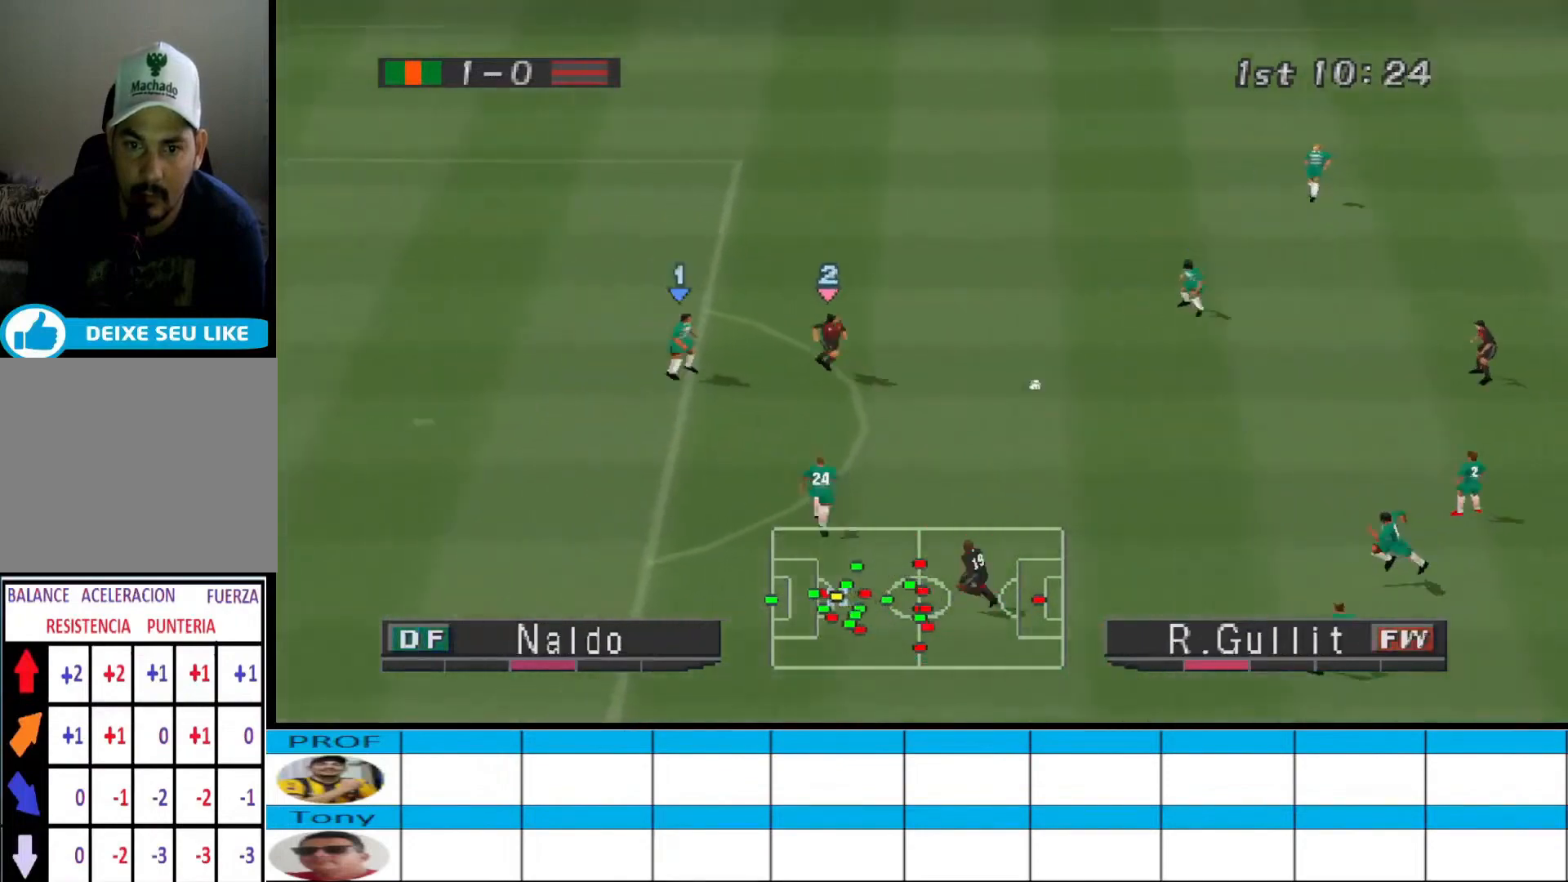
{"buttons": ["CROSS", "SQUARE", "R1", "DPAD_DOWN"], "events": [[33, "CROSS", "up"], [33, "R1", "up"], [367, "CROSS", "down"], [367, "R1", "down"], [433, "SQUARE", "down"]]}
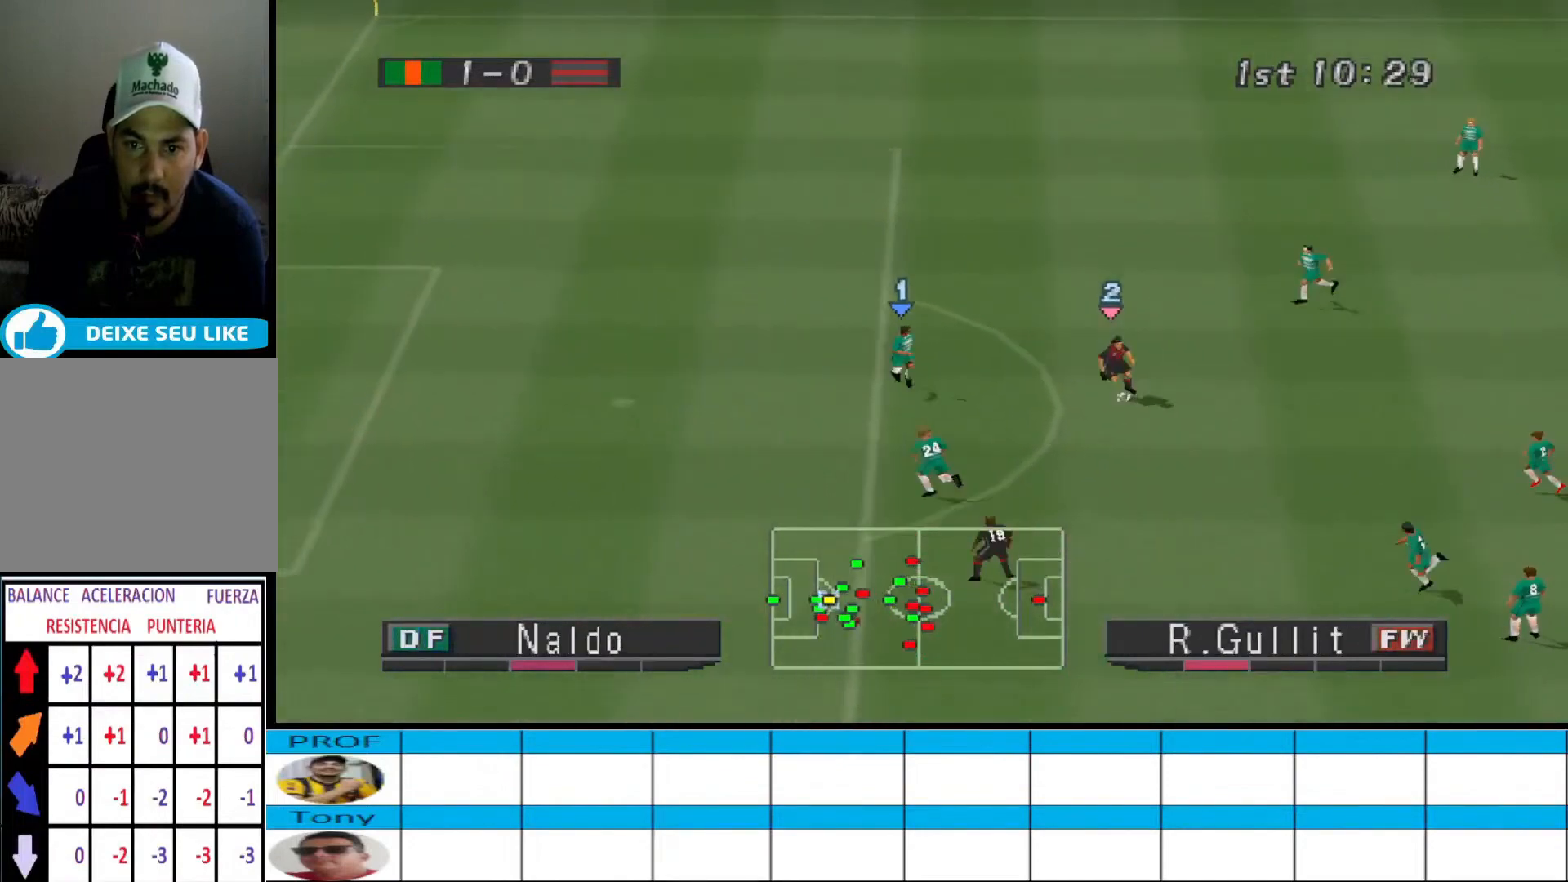
{"buttons": ["CROSS", "SQUARE", "R1", "DPAD_DOWN"], "events": []}
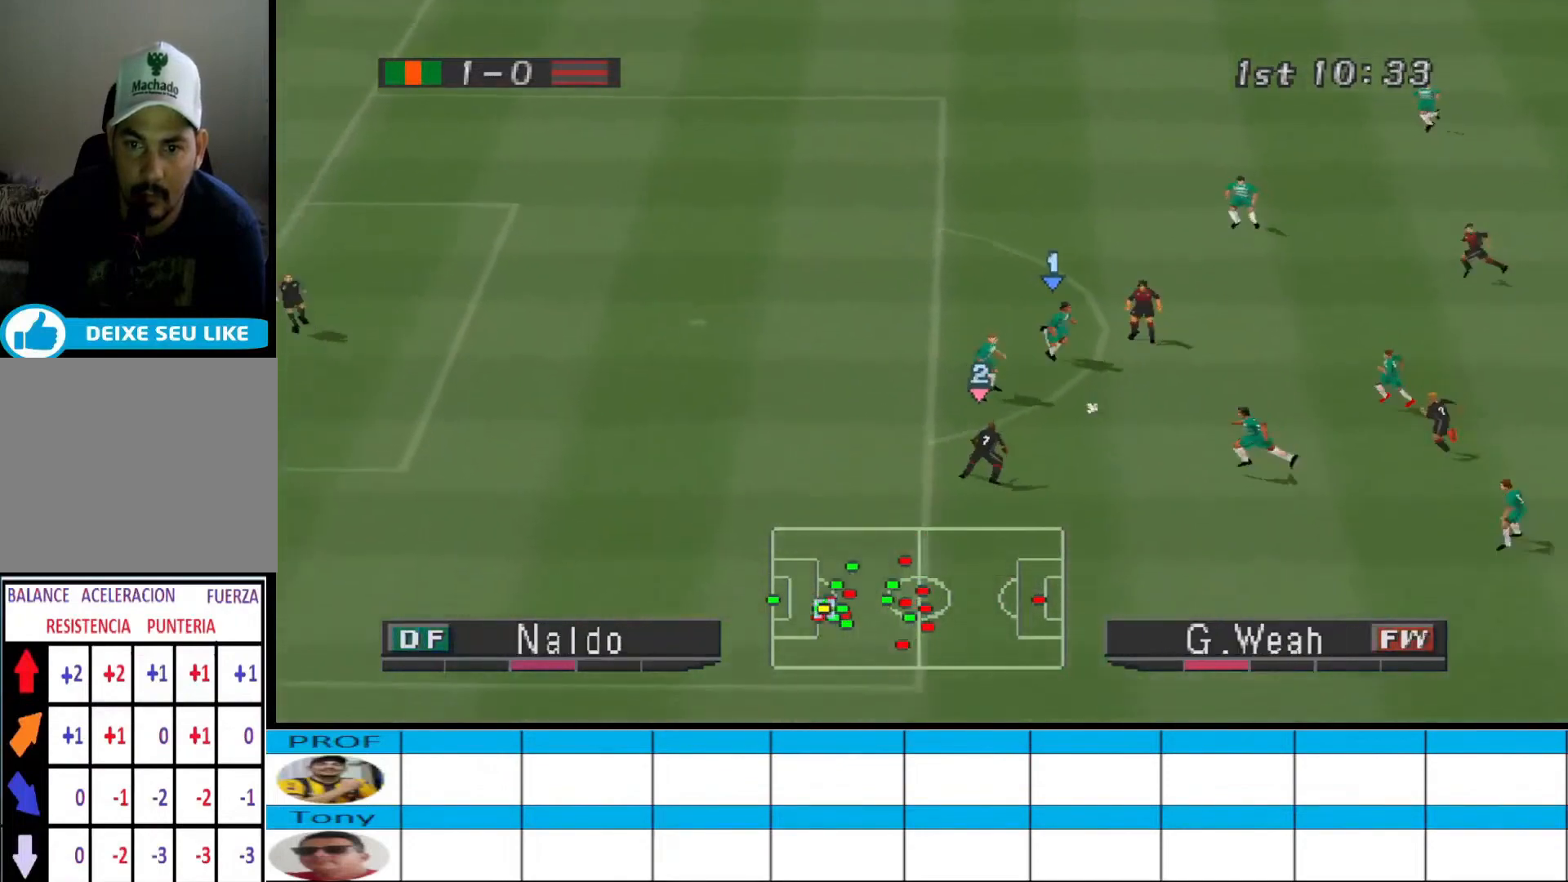
{"buttons": ["CROSS", "SQUARE", "R1", "DPAD_DOWN", "DPAD_LEFT"], "events": [[200, "DPAD_DOWN", "up"], [200, "DPAD_LEFT", "down"], [233, "L1", "down"], [300, "DPAD_DOWN", "down"], [367, "L1", "up"]]}
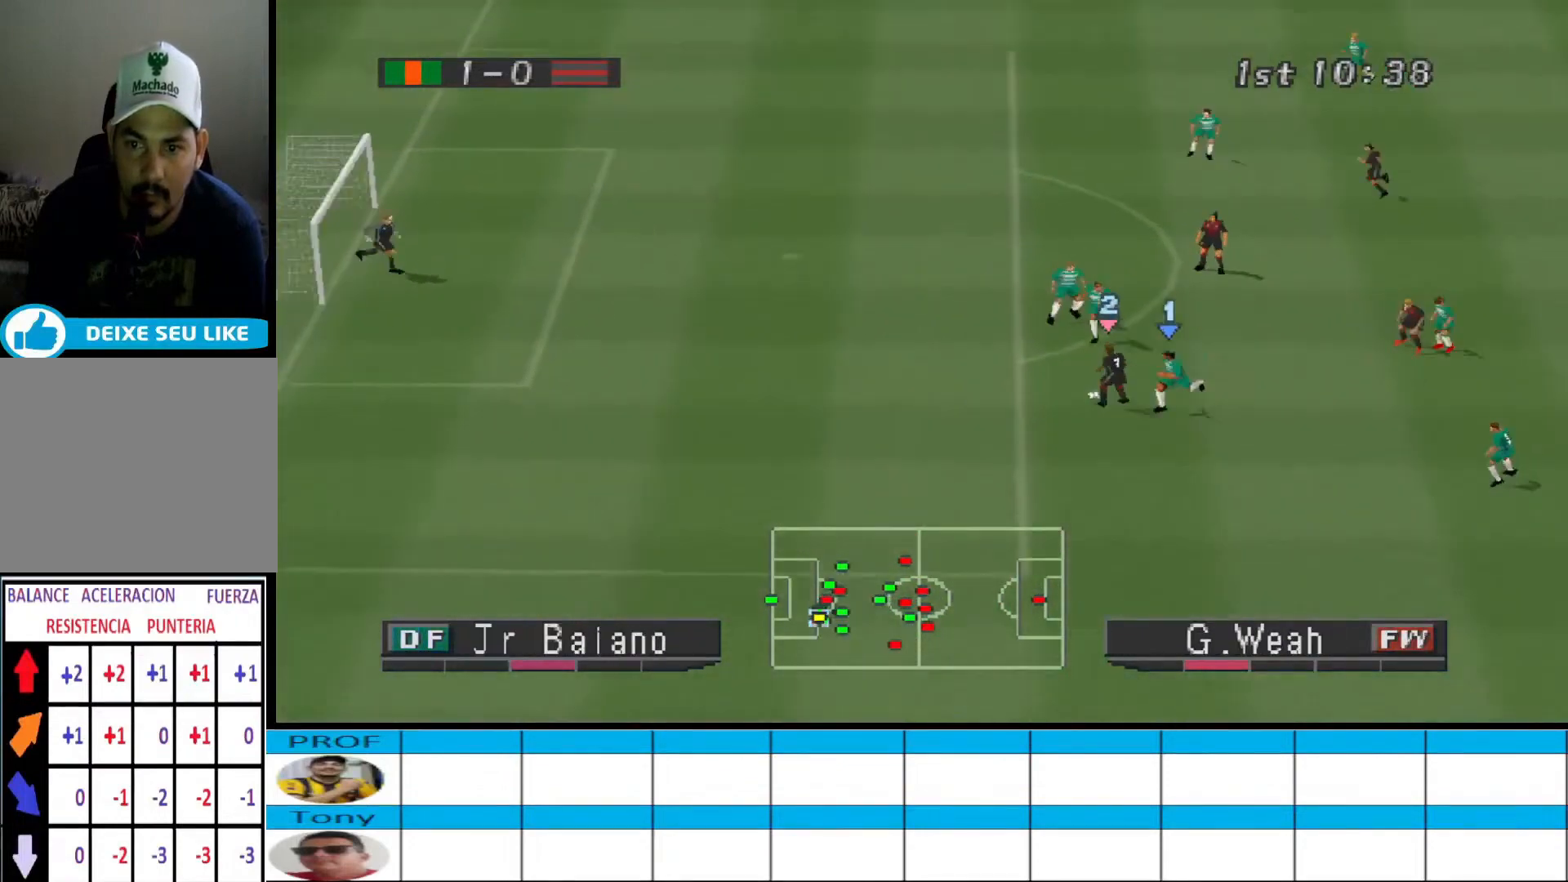
{"buttons": ["CROSS", "SQUARE", "R1", "DPAD_DOWN", "DPAD_LEFT"], "events": []}
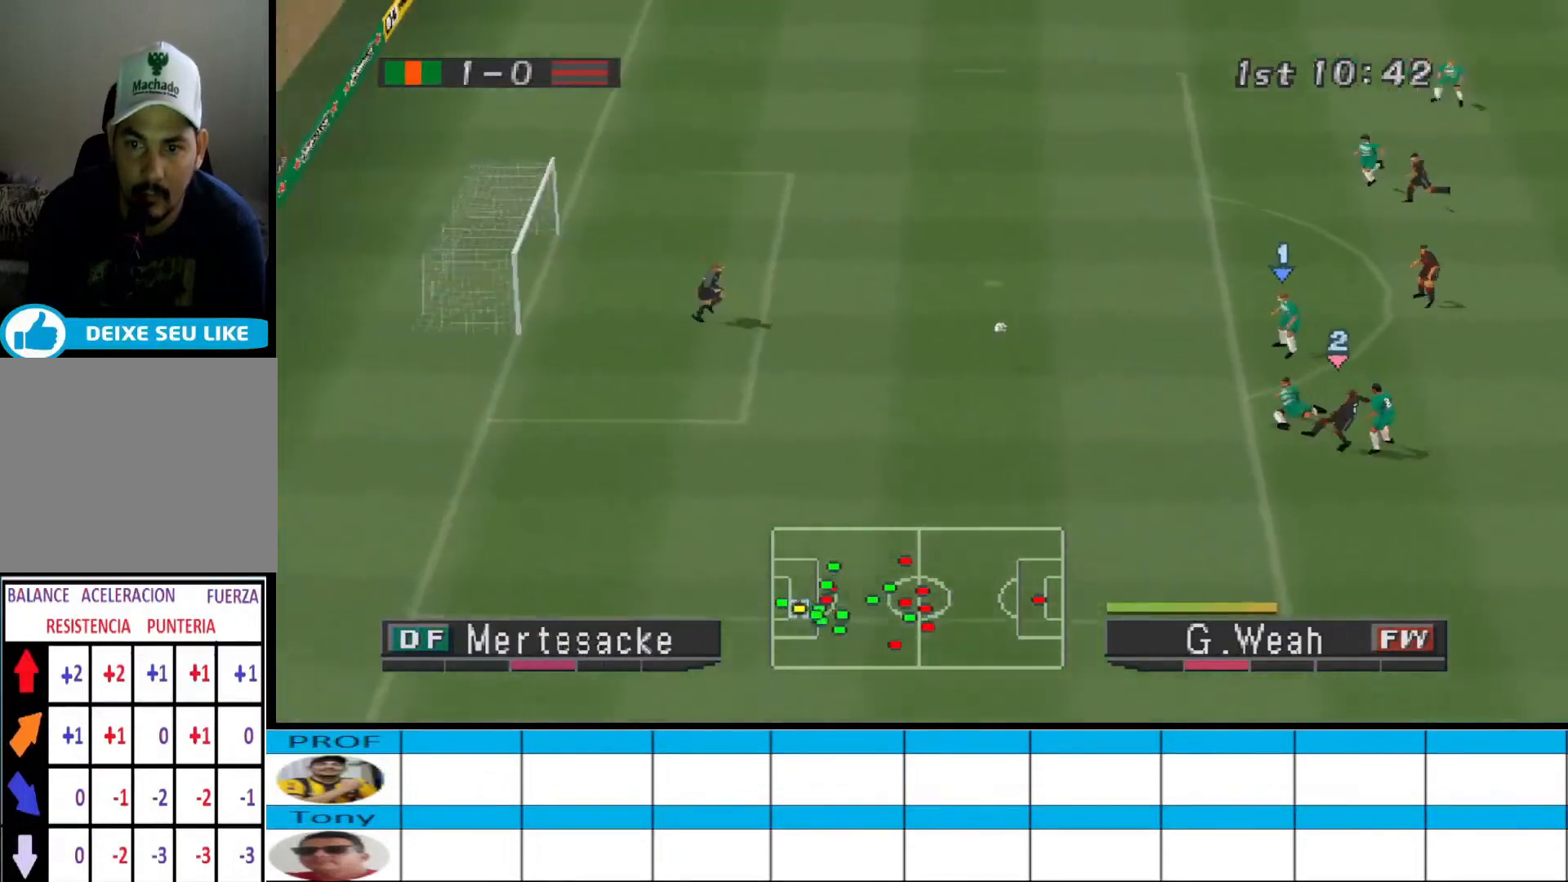
{"buttons": ["CROSS", "SQUARE", "R1"], "events": [[100, "DPAD_DOWN", "up"], [100, "DPAD_LEFT", "up"]]}
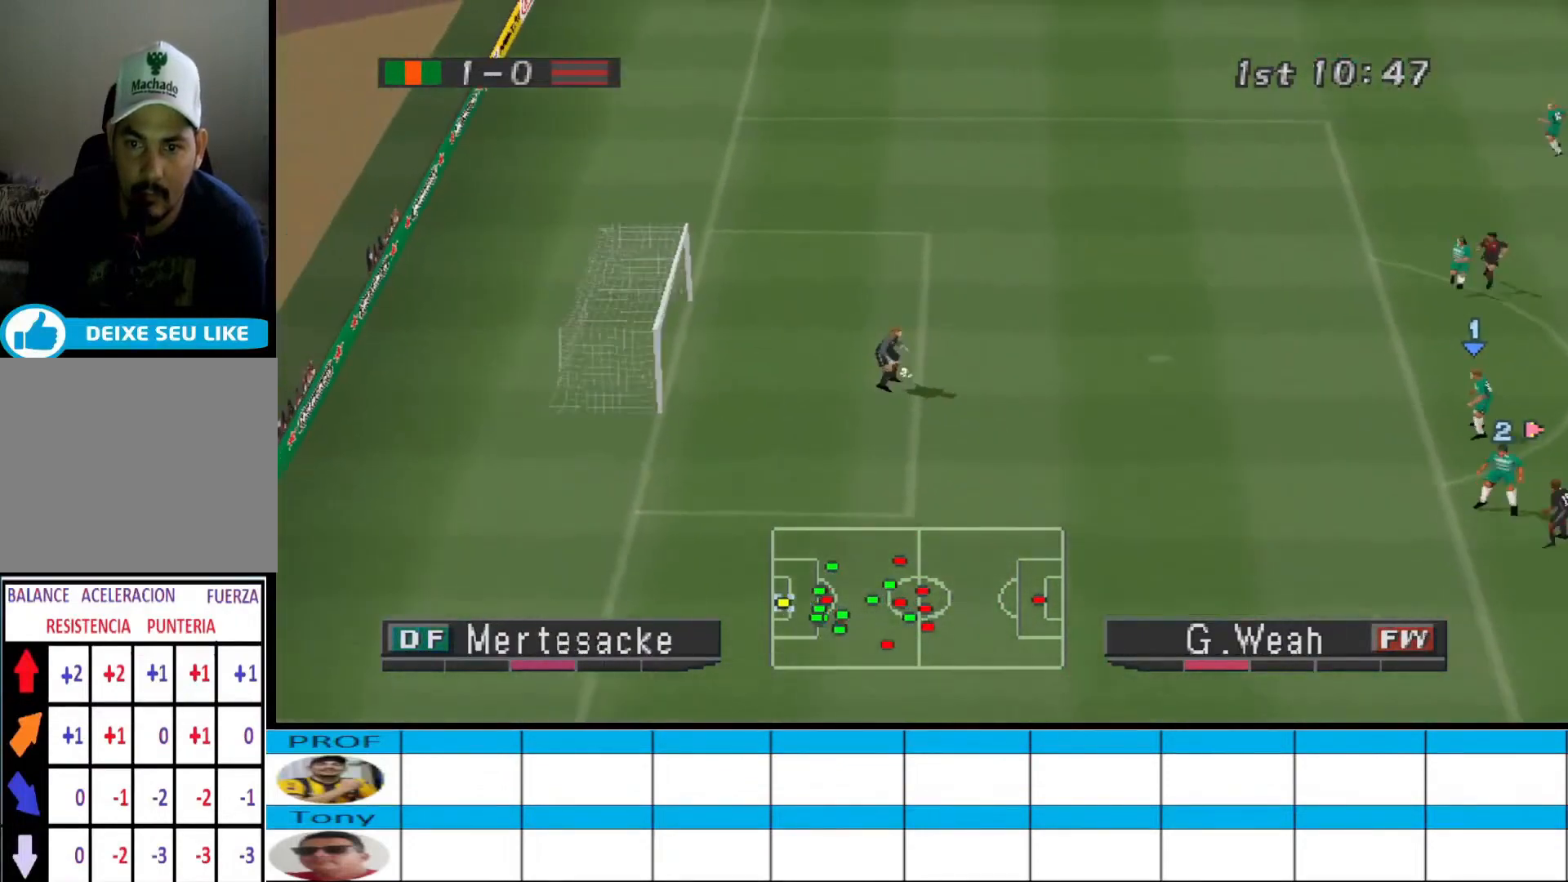
{"buttons": [], "events": [[133, "CROSS", "up"], [133, "SQUARE", "up"], [200, "R1", "up"]]}
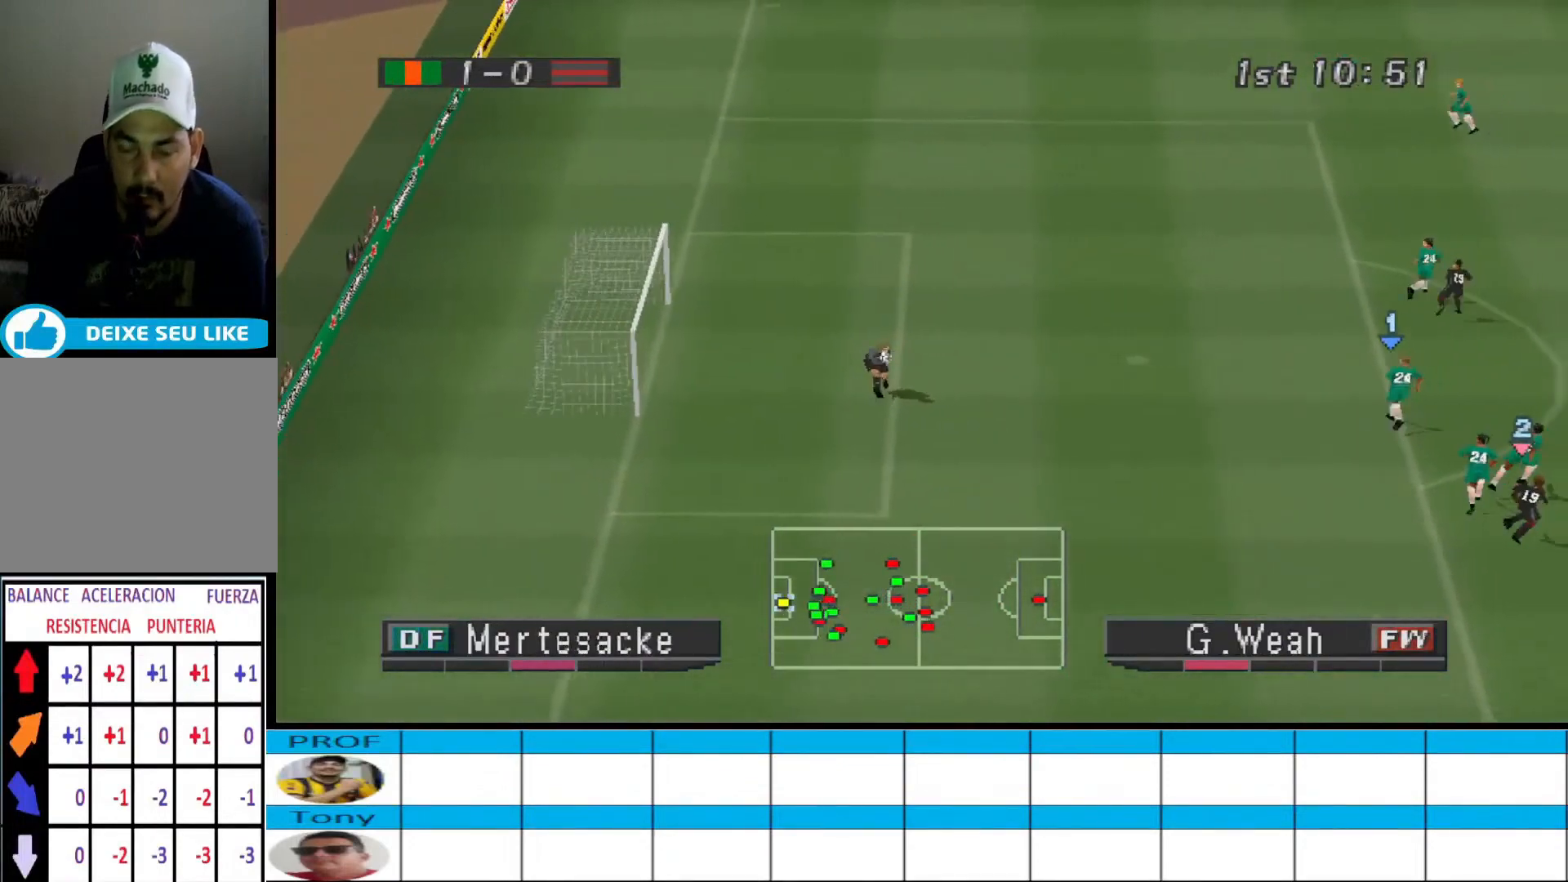
{"buttons": ["CIRCLE", "DPAD_RIGHT"], "events": [[200, "DPAD_RIGHT", "down"], [333, "CIRCLE", "down"], [433, "CIRCLE", "up"], [500, "CIRCLE", "down"]]}
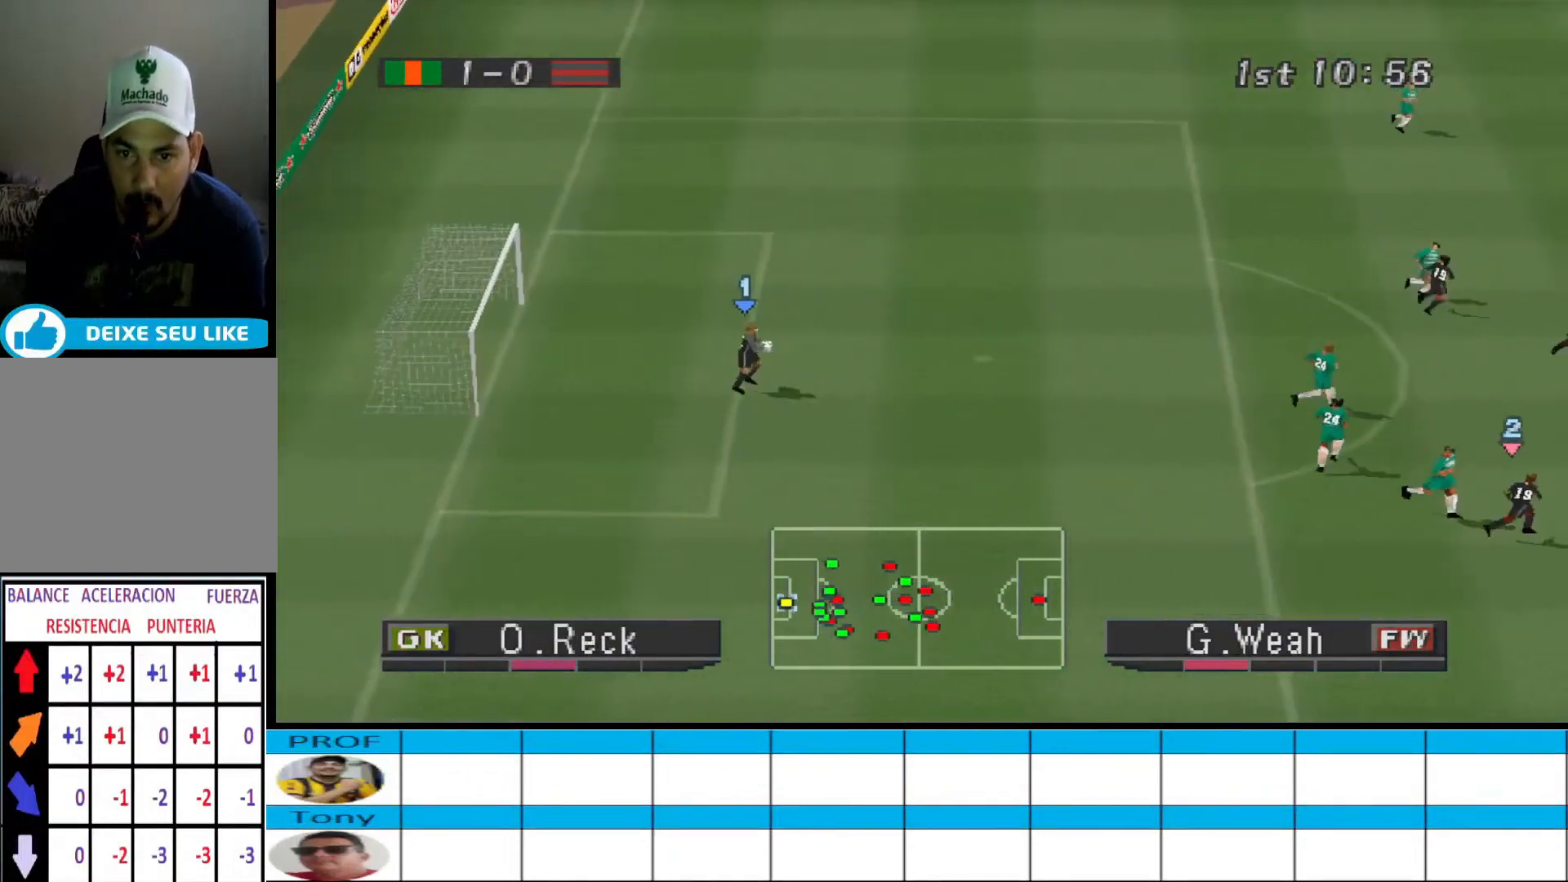
{"buttons": ["DPAD_RIGHT"], "events": [[167, "CIRCLE", "up"], [233, "CIRCLE", "down"], [367, "CIRCLE", "up"]]}
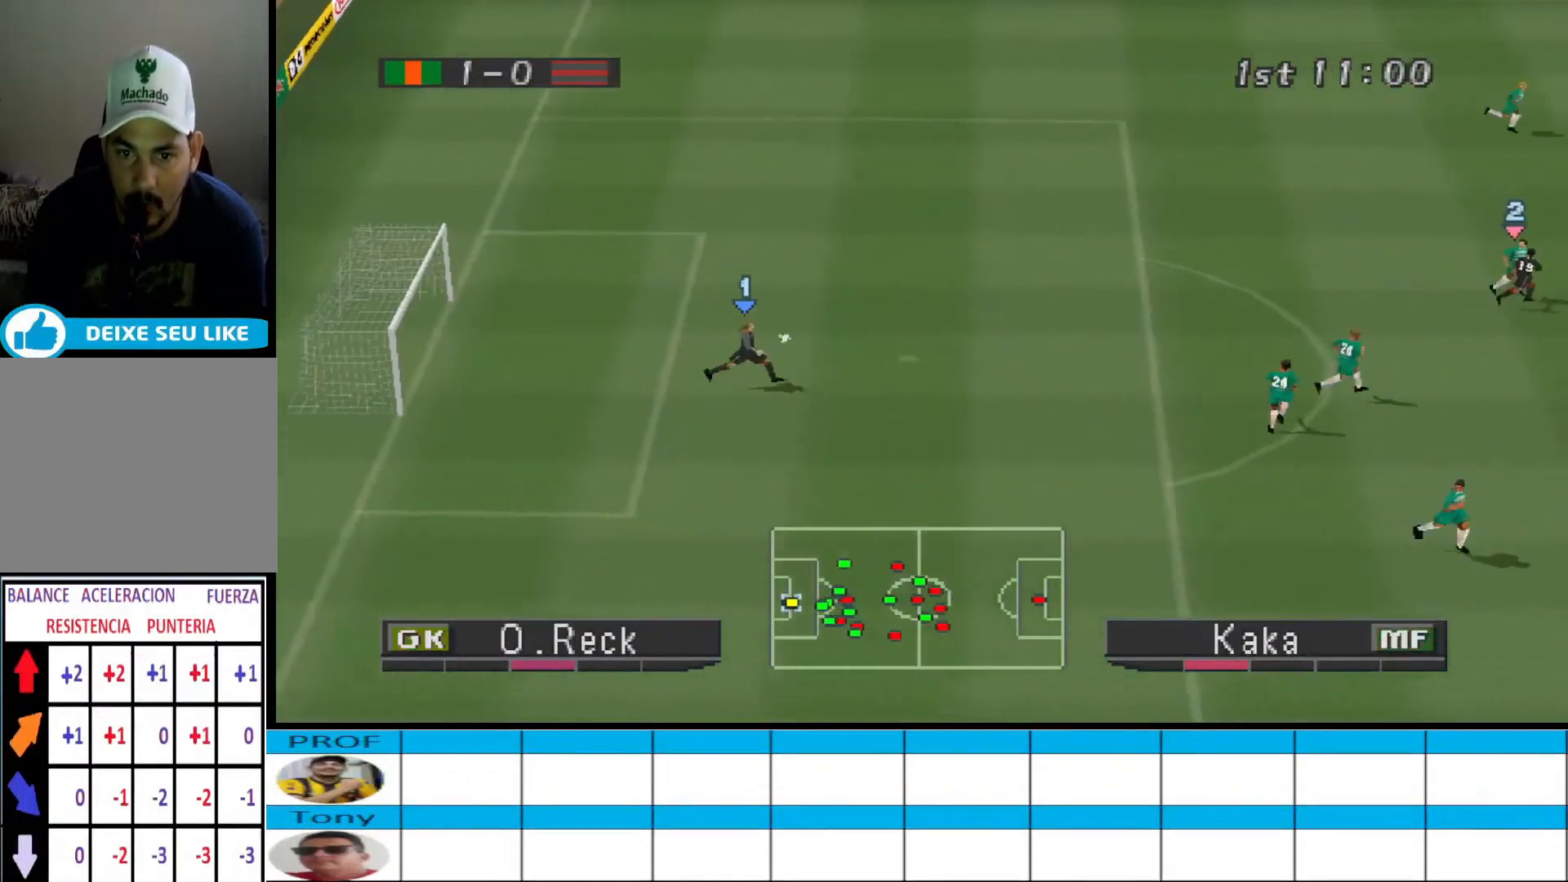
{"buttons": [], "events": [[167, "DPAD_RIGHT", "up"]]}
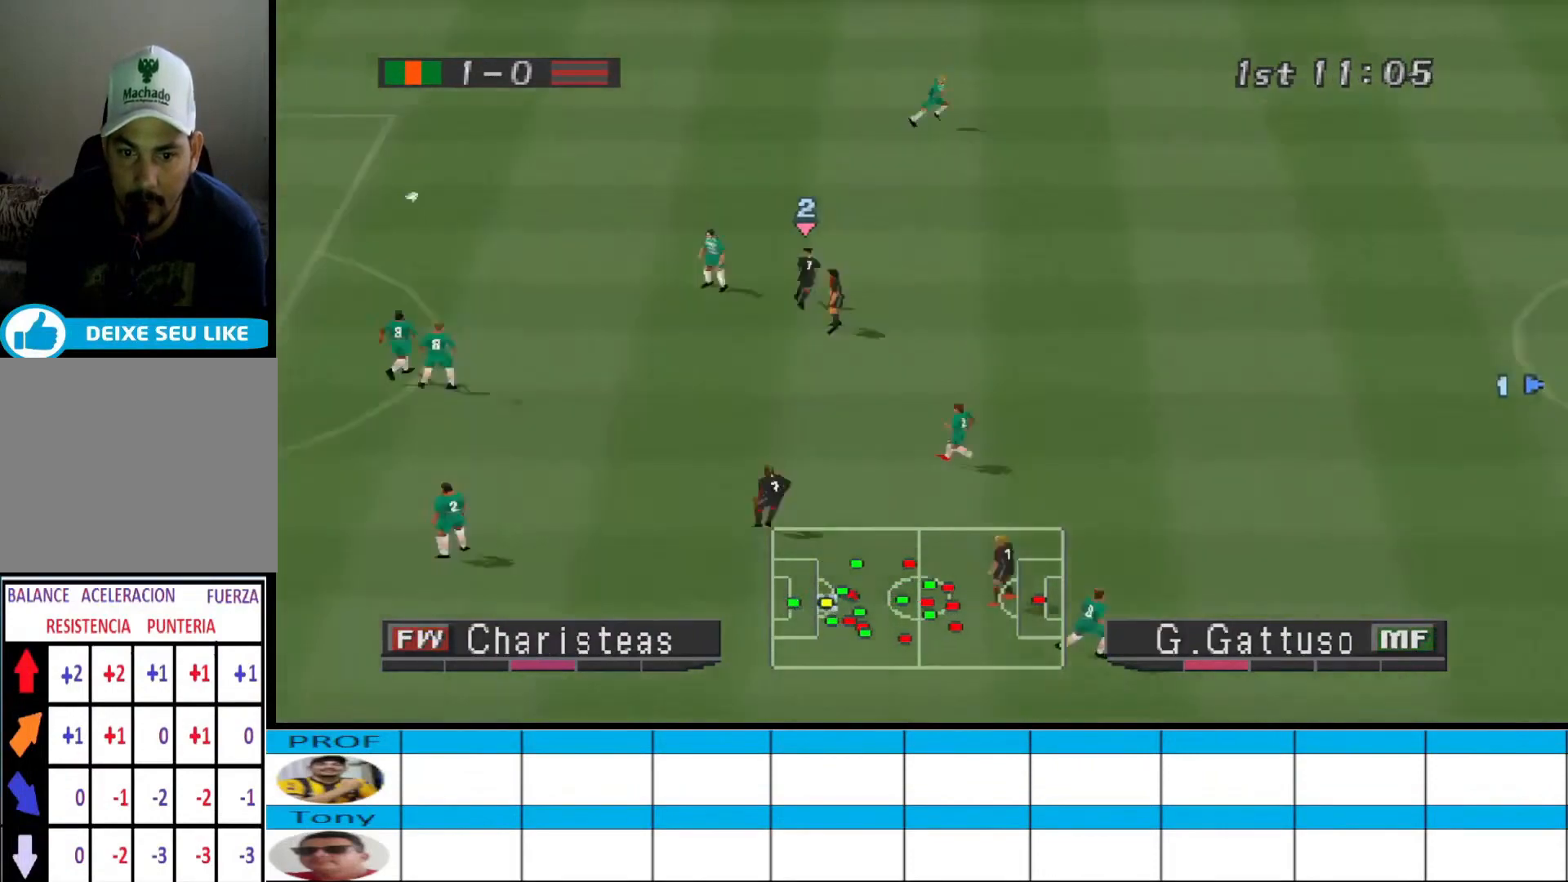
{"buttons": [], "events": []}
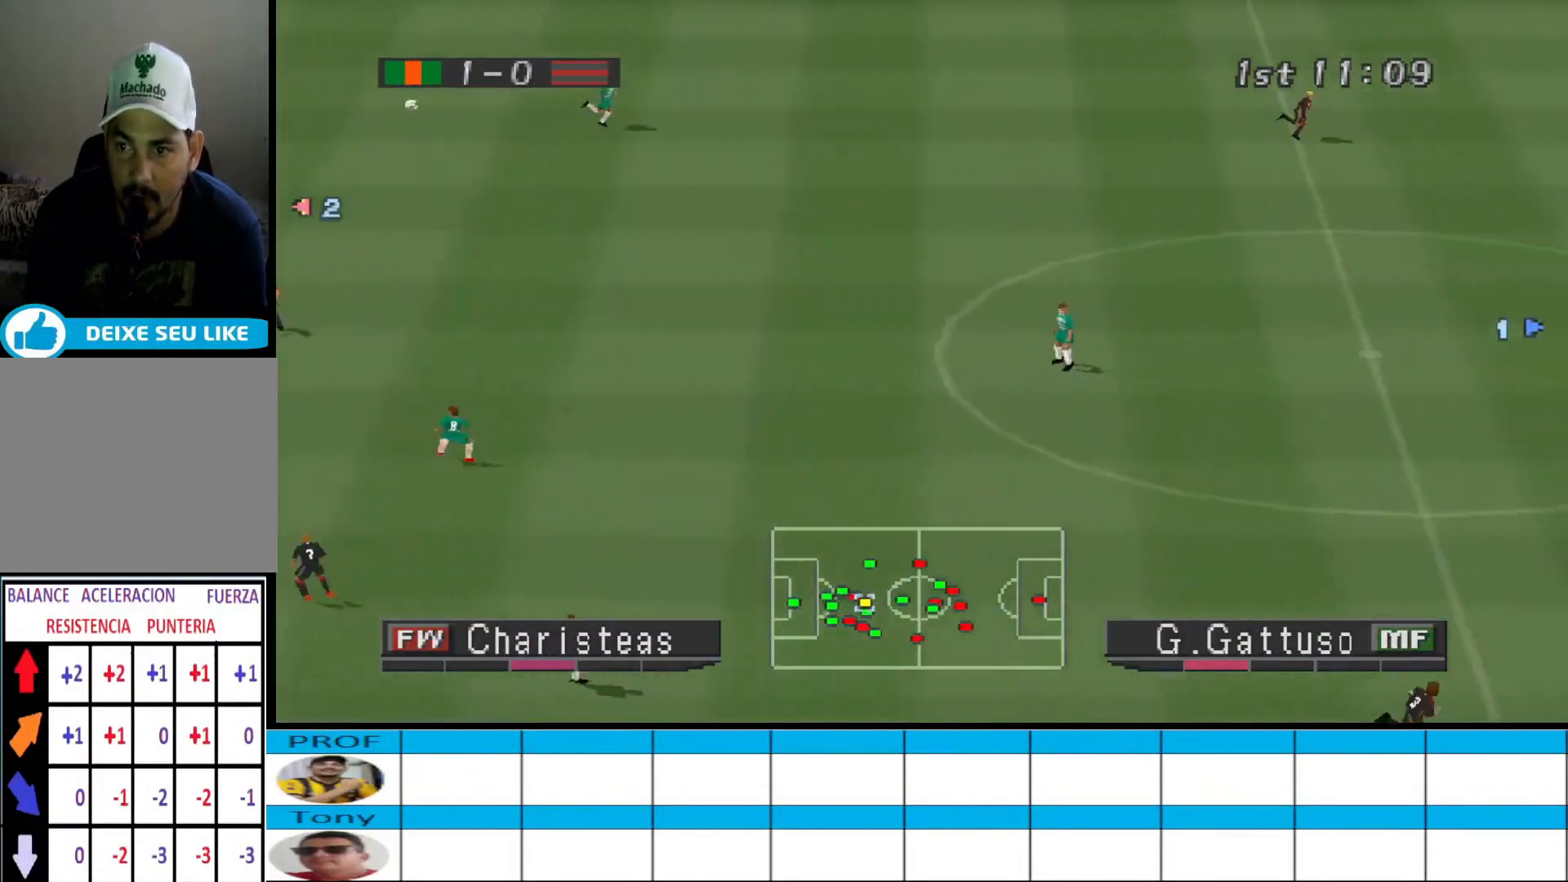
{"buttons": ["DPAD_UP", "DPAD_RIGHT"], "events": [[267, "CROSS", "down"], [267, "DPAD_UP", "down"], [300, "DPAD_RIGHT", "down"], [333, "CROSS", "up"], [400, "CROSS", "down"], [467, "CROSS", "up"]]}
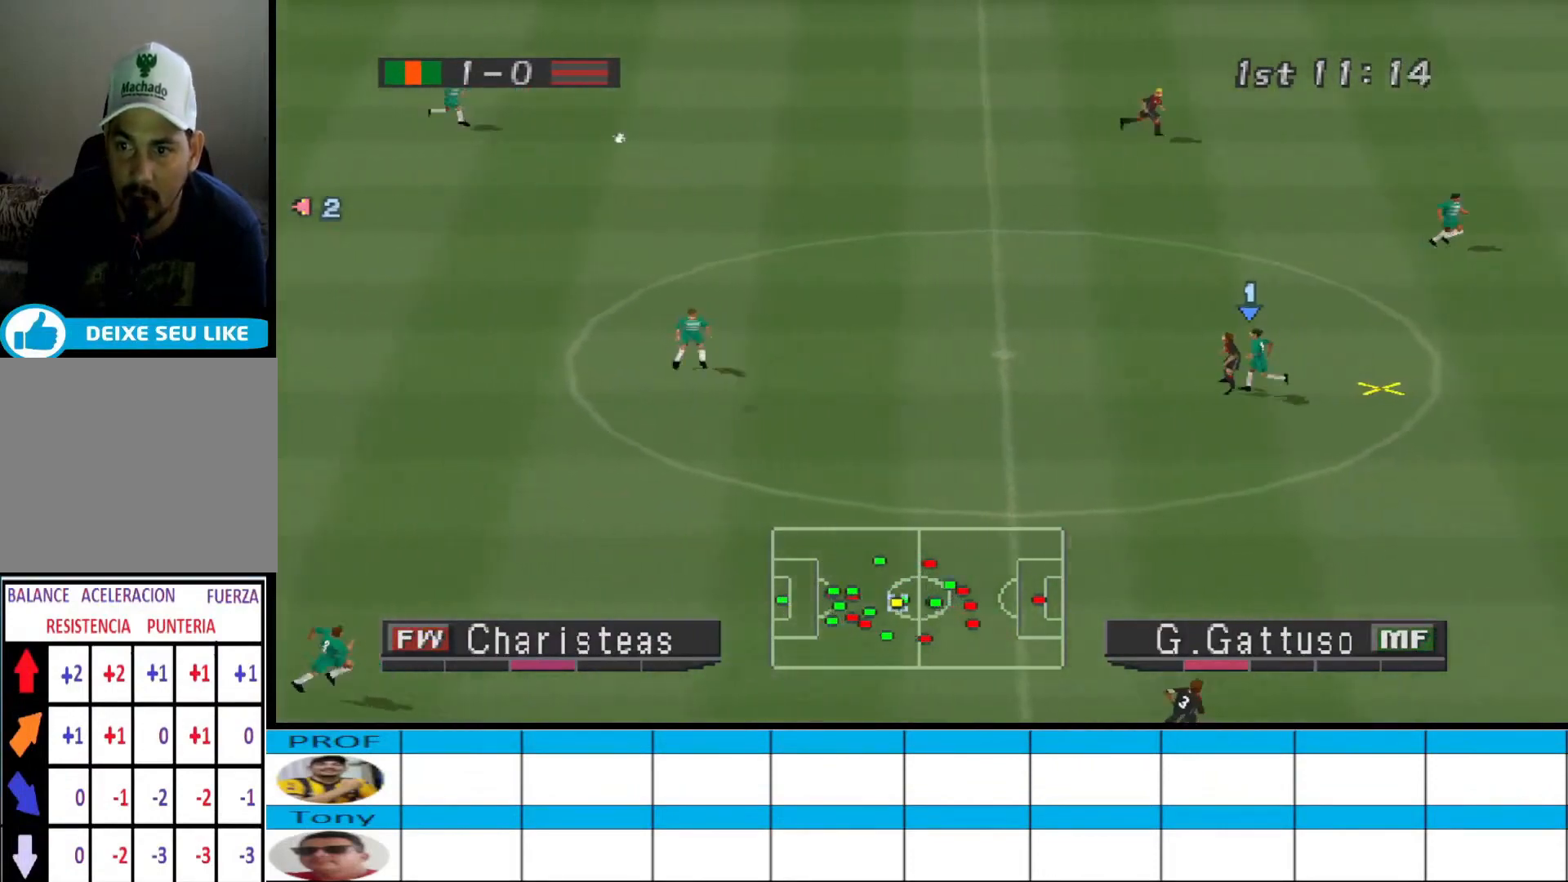
{"buttons": ["CROSS", "DPAD_UP", "DPAD_RIGHT"], "events": [[33, "CROSS", "down"], [67, "CROSS", "up"], [133, "CROSS", "down"], [200, "CROSS", "up"], [267, "CROSS", "down"]]}
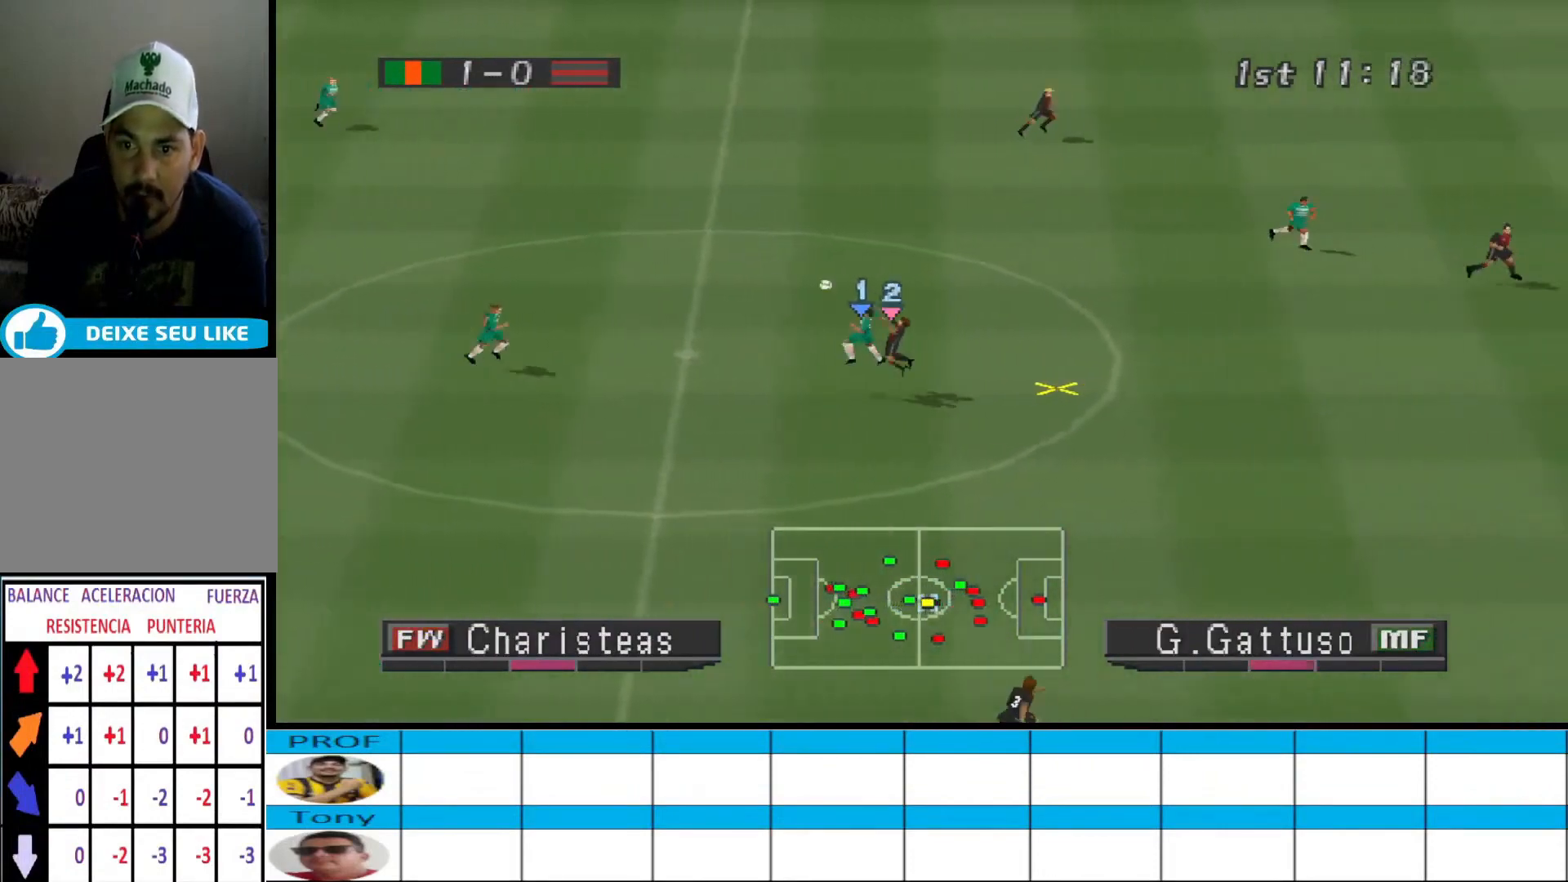
{"buttons": ["R1", "DPAD_LEFT"], "events": [[133, "CROSS", "up"], [133, "DPAD_RIGHT", "up"], [133, "DPAD_UP", "up"], [267, "DPAD_DOWN", "down"], [267, "DPAD_LEFT", "down"], [267, "R1", "down"], [467, "DPAD_DOWN", "up"]]}
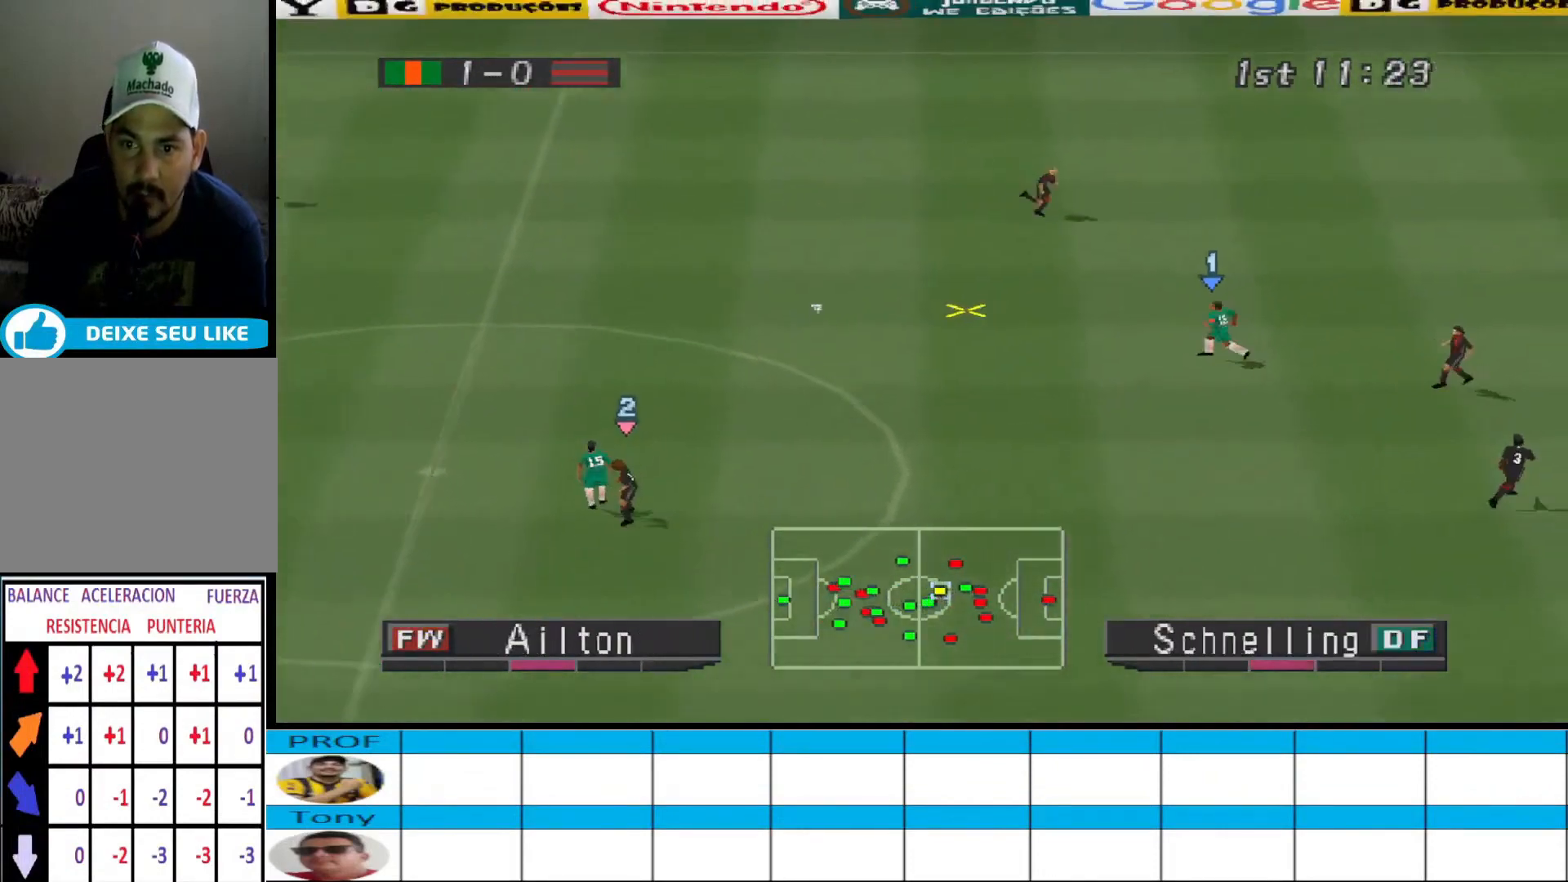
{"buttons": ["R1", "DPAD_LEFT"], "events": [[67, "DPAD_DOWN", "down"], [167, "DPAD_DOWN", "up"]]}
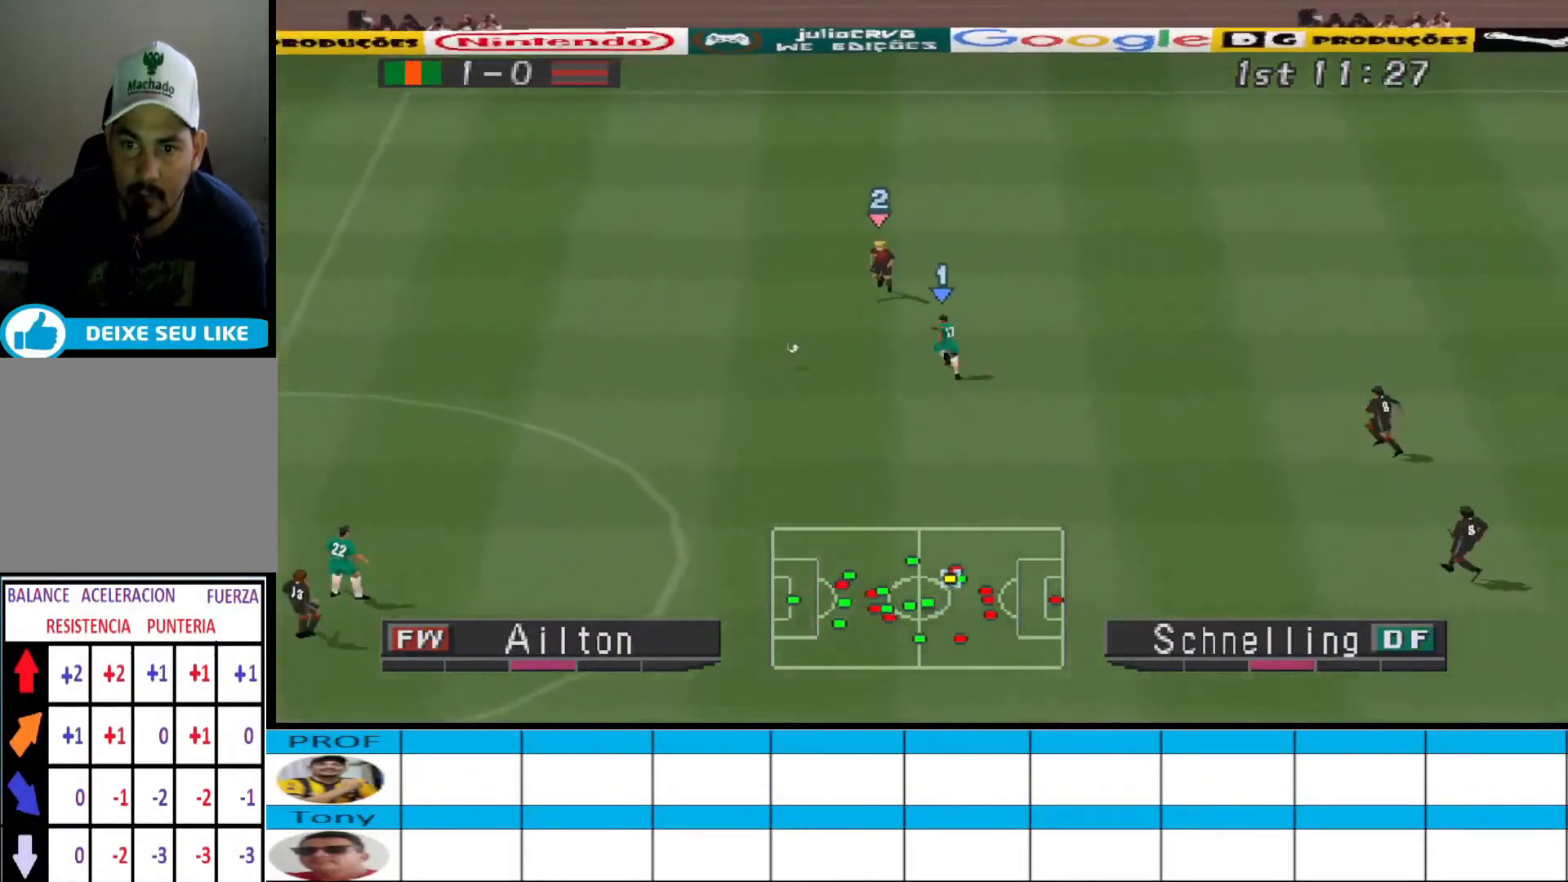
{"buttons": ["R1", "DPAD_LEFT"], "events": []}
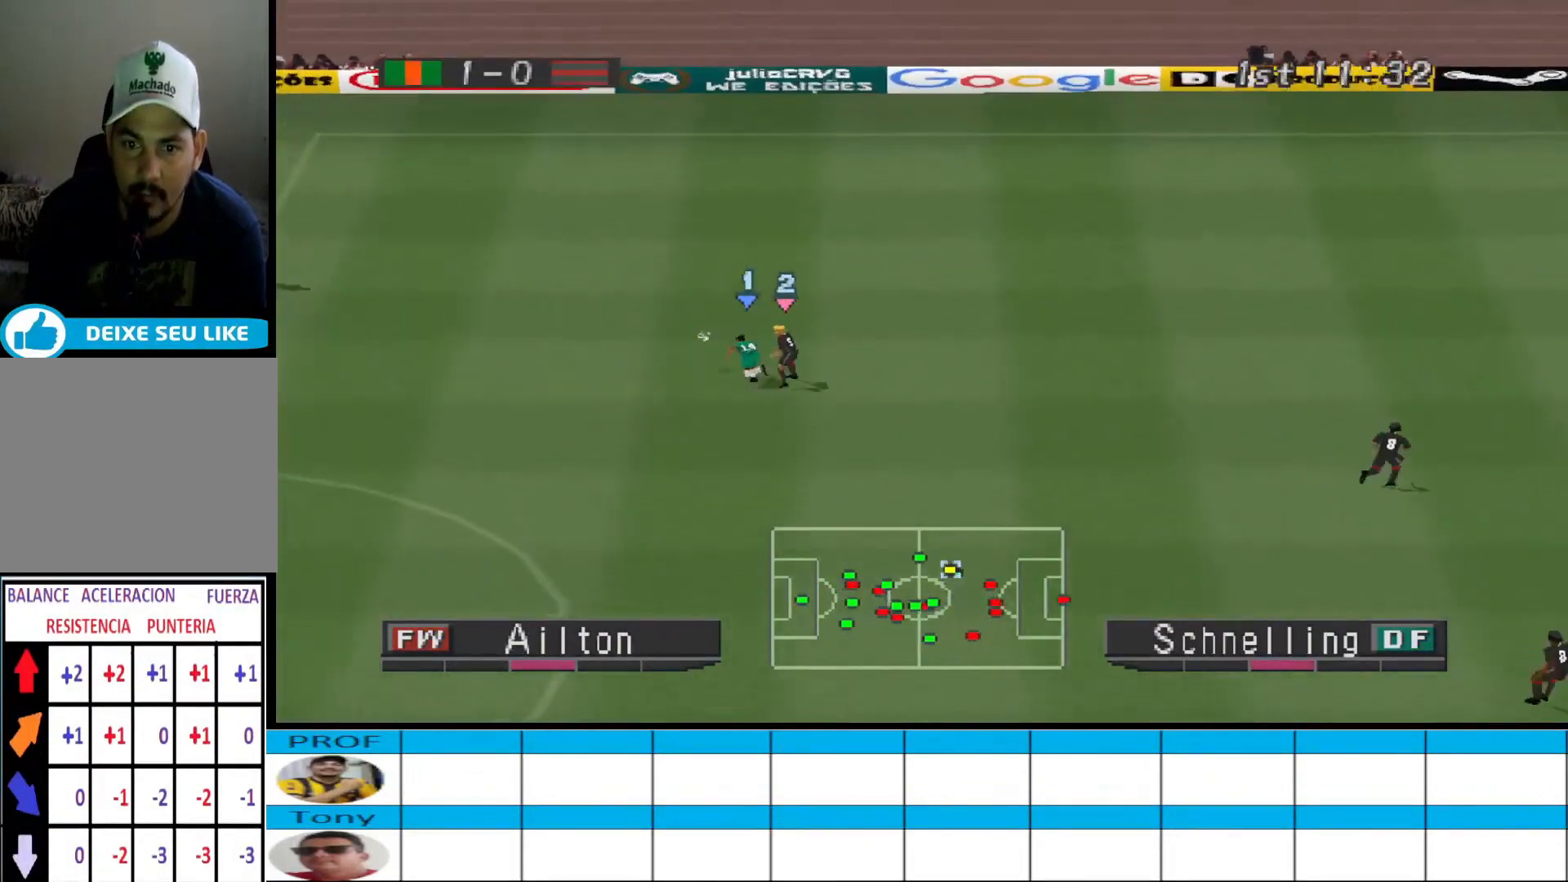
{"buttons": ["R1", "DPAD_LEFT"], "events": []}
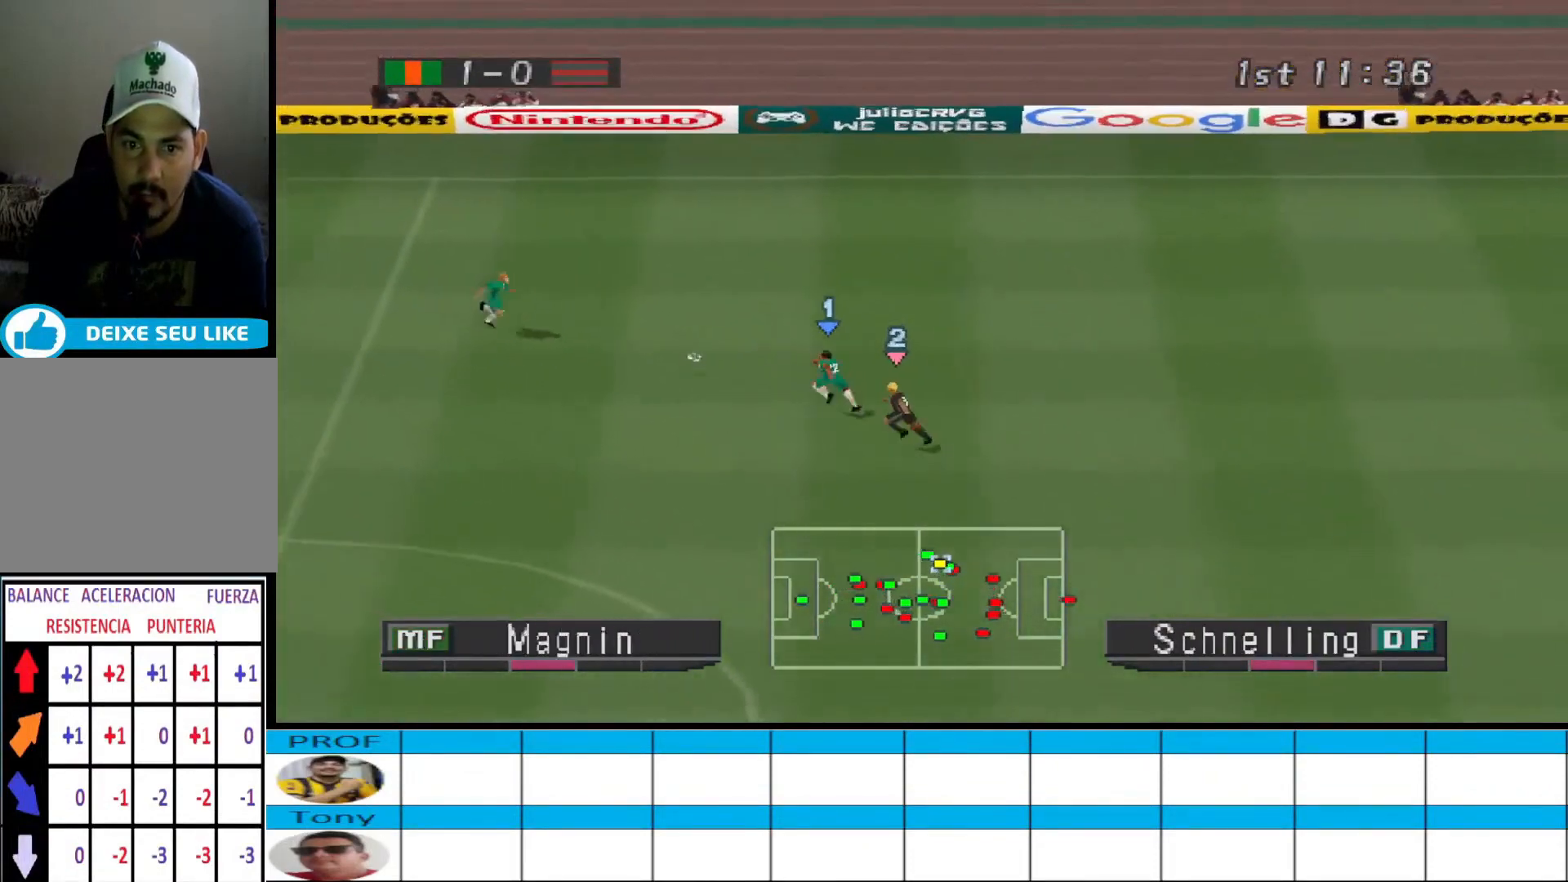
{"buttons": ["DPAD_DOWN", "DPAD_LEFT"], "events": [[33, "L1", "down"], [33, "R1", "up"], [100, "L1", "up"], [167, "DPAD_DOWN", "down"]]}
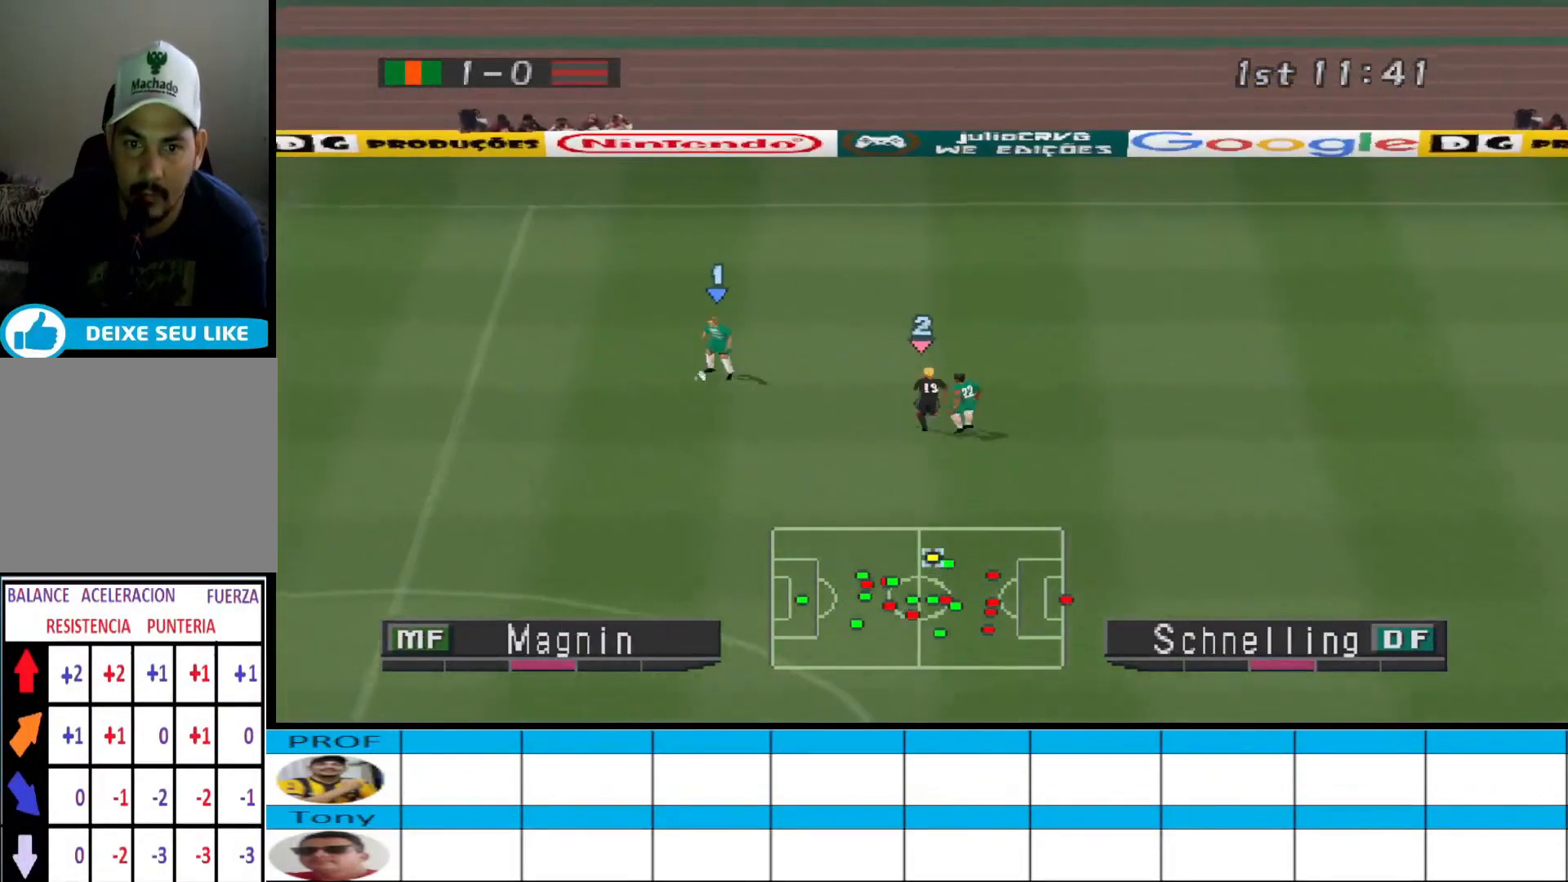
{"buttons": ["DPAD_DOWN"], "events": [[333, "DPAD_LEFT", "up"]]}
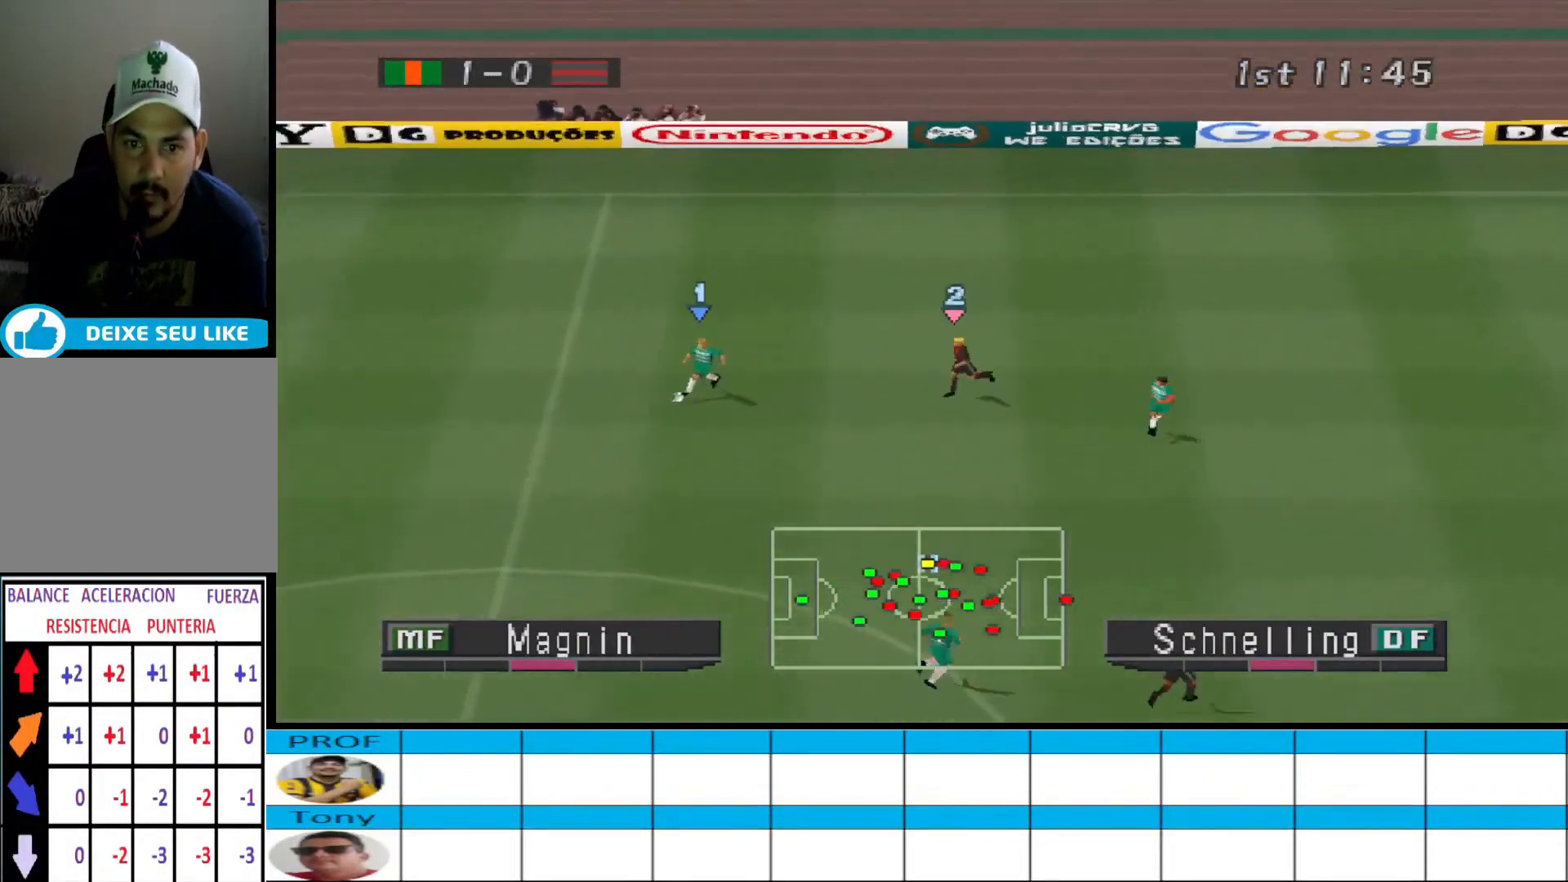
{"buttons": ["DPAD_DOWN"], "events": [[267, "CROSS", "down"], [467, "CROSS", "up"]]}
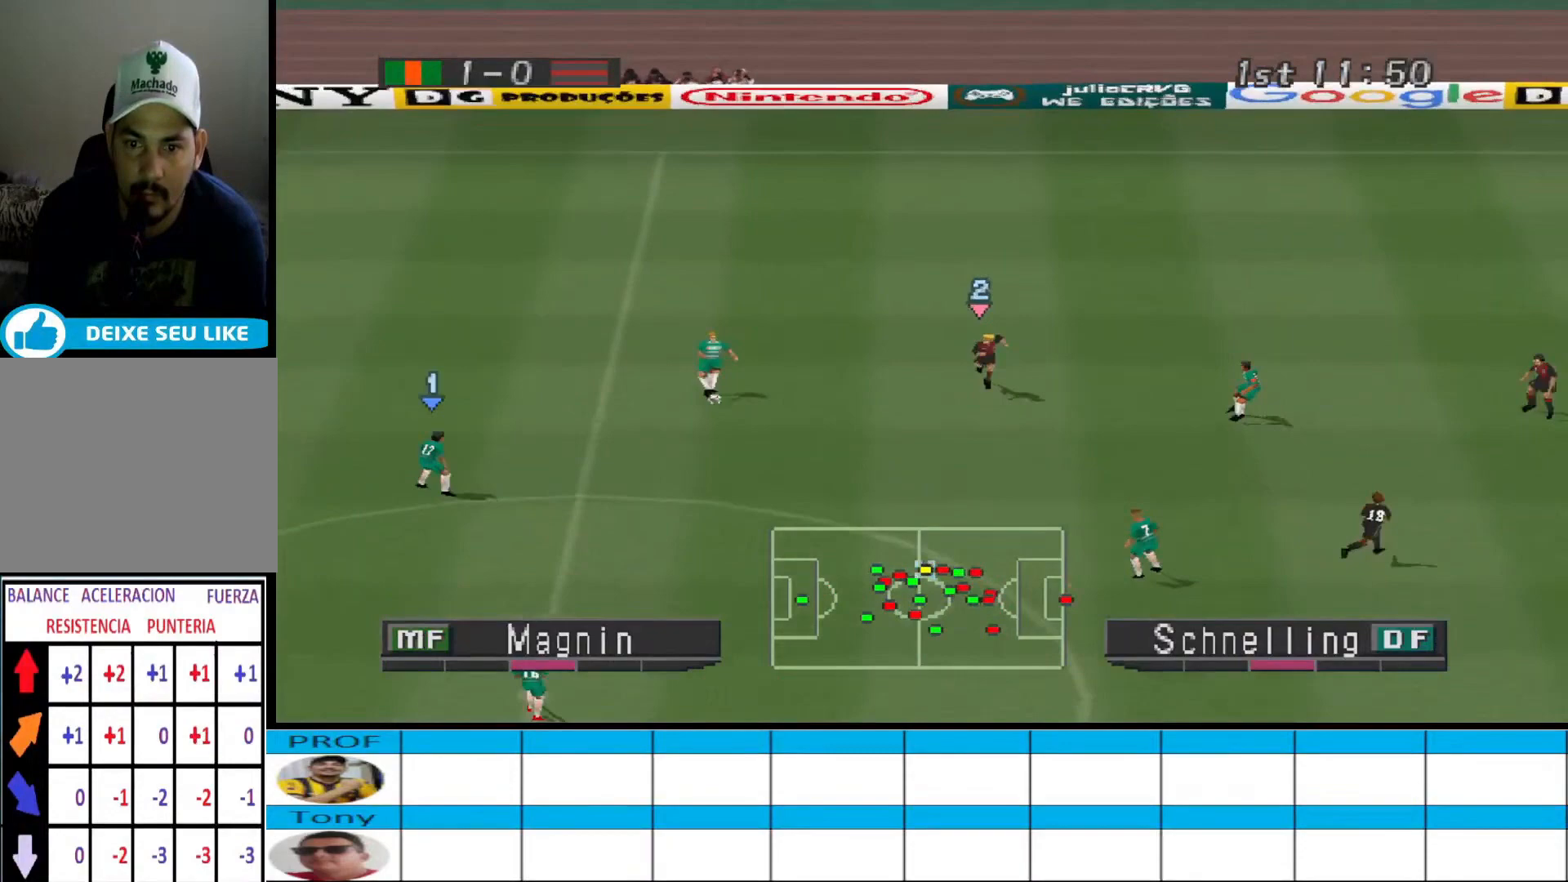
{"buttons": ["DPAD_DOWN", "DPAD_RIGHT"], "events": [[33, "DPAD_DOWN", "up"], [367, "DPAD_DOWN", "down"], [367, "DPAD_RIGHT", "down"]]}
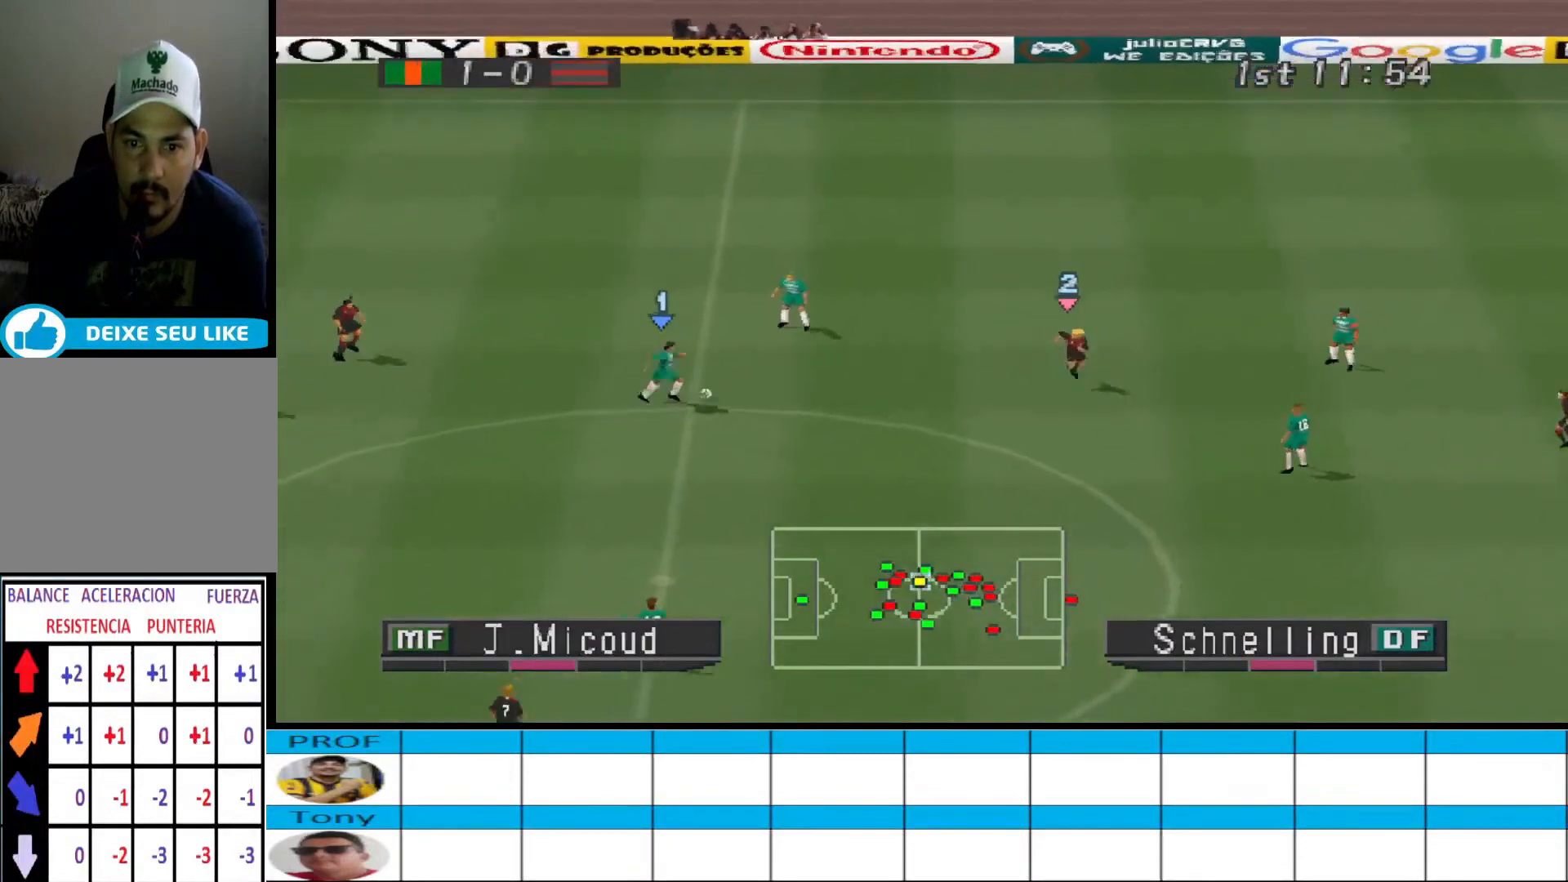
{"buttons": ["DPAD_DOWN"], "events": [[167, "DPAD_RIGHT", "up"]]}